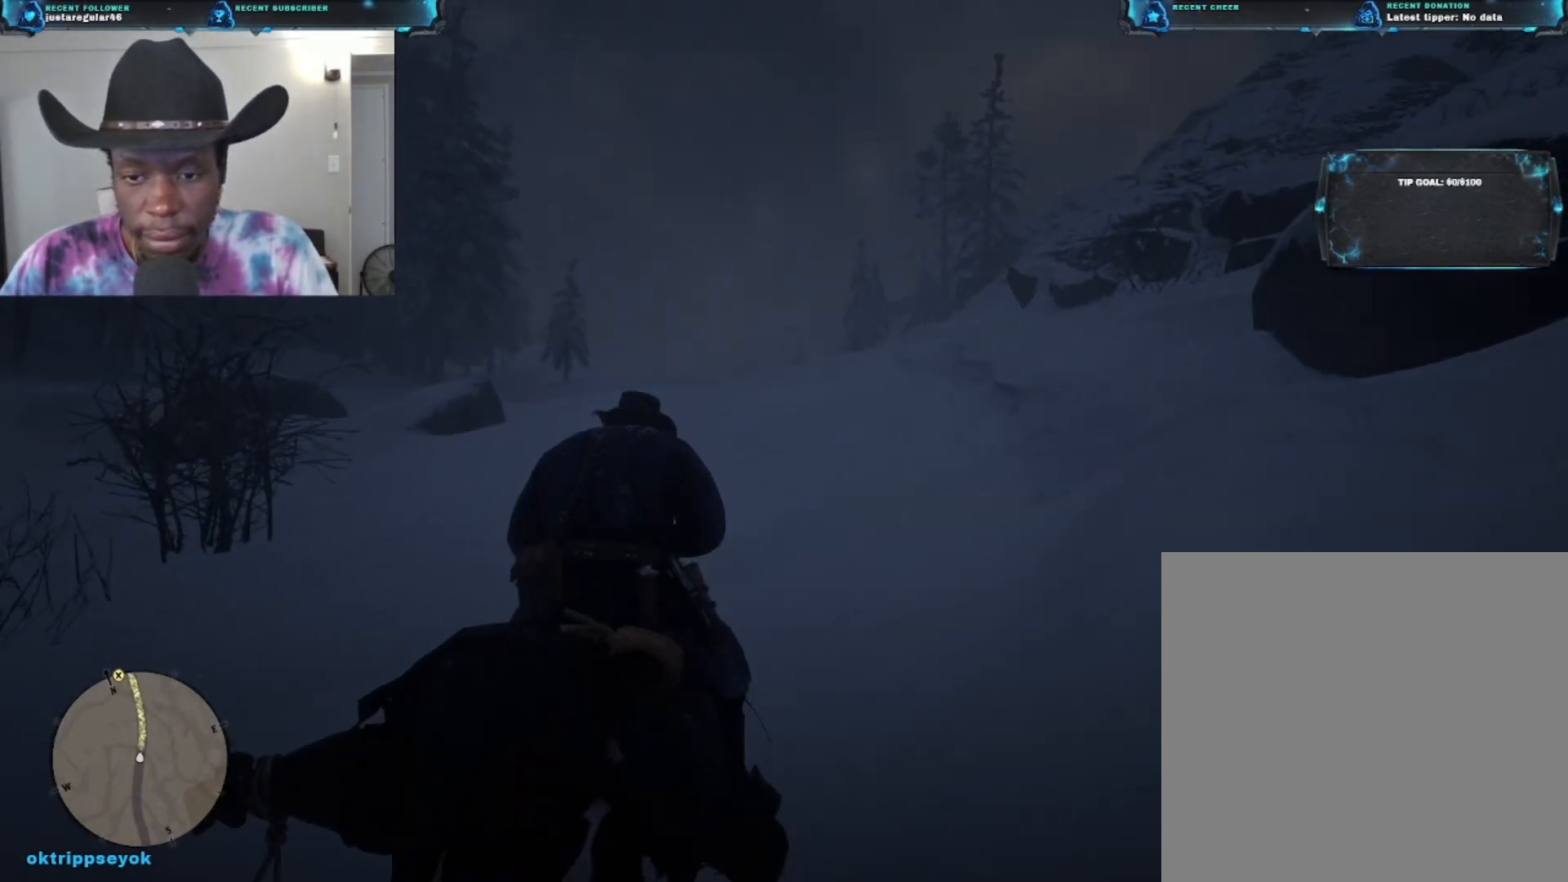
Gameplay with a controller (Xbox layout); each line is a JSON object with the inputs held at the frame after it. "events" lists button and stick changes between this image and that frame as [ms after this image, input, new state], when the widget could be followed in between.
{"buttons": [], "left_stick": "up", "right_stick": "center", "events": [[100, "right_stick", "center"]]}
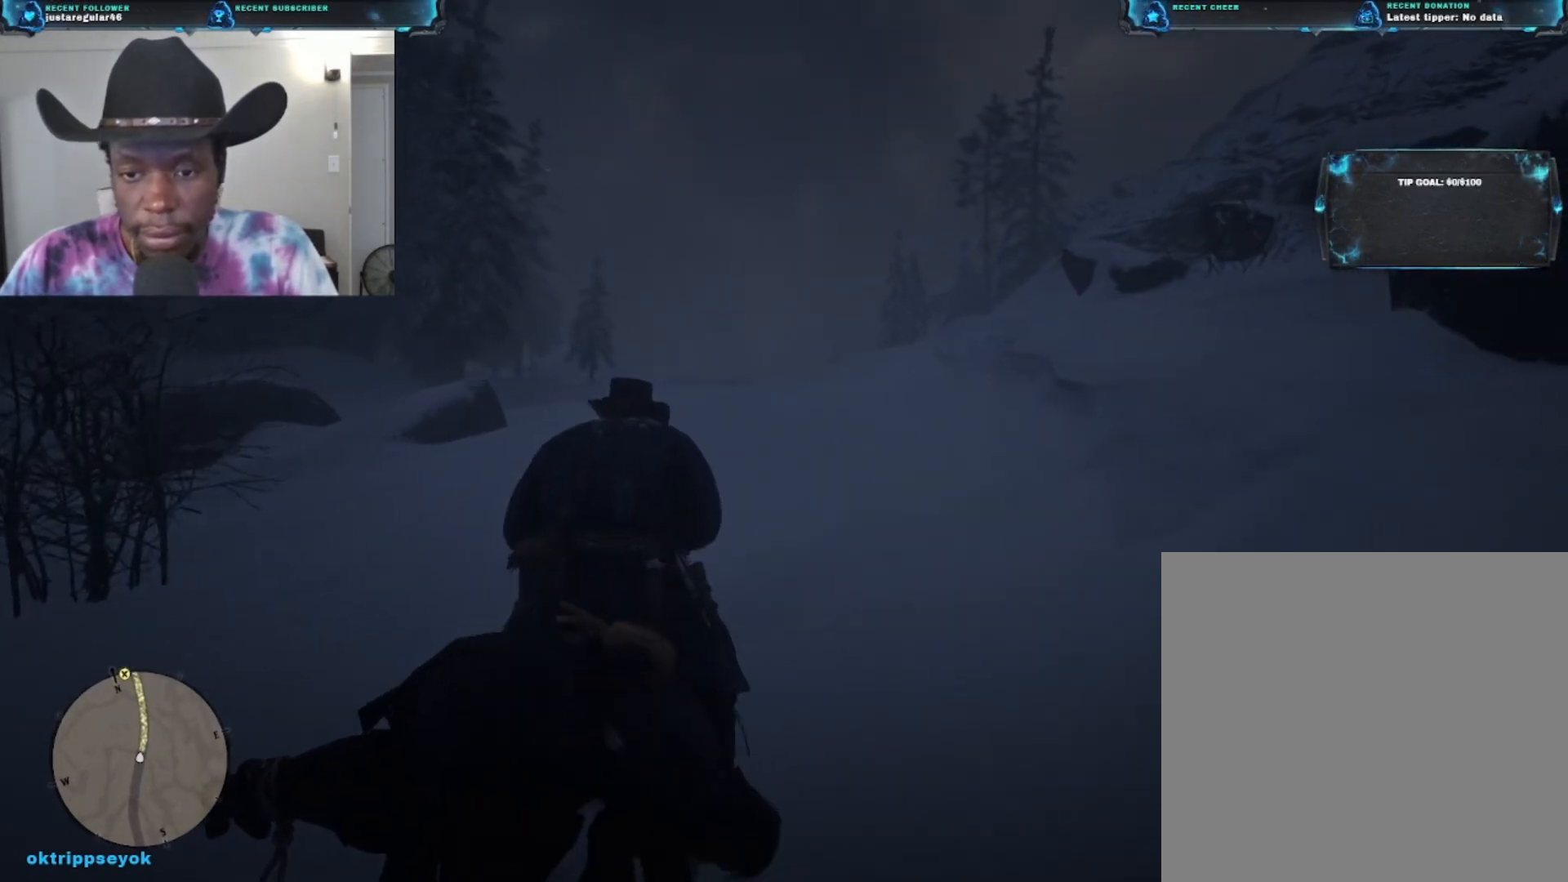
{"buttons": [], "left_stick": "up", "right_stick": "left", "events": [[400, "right_stick", "left"]]}
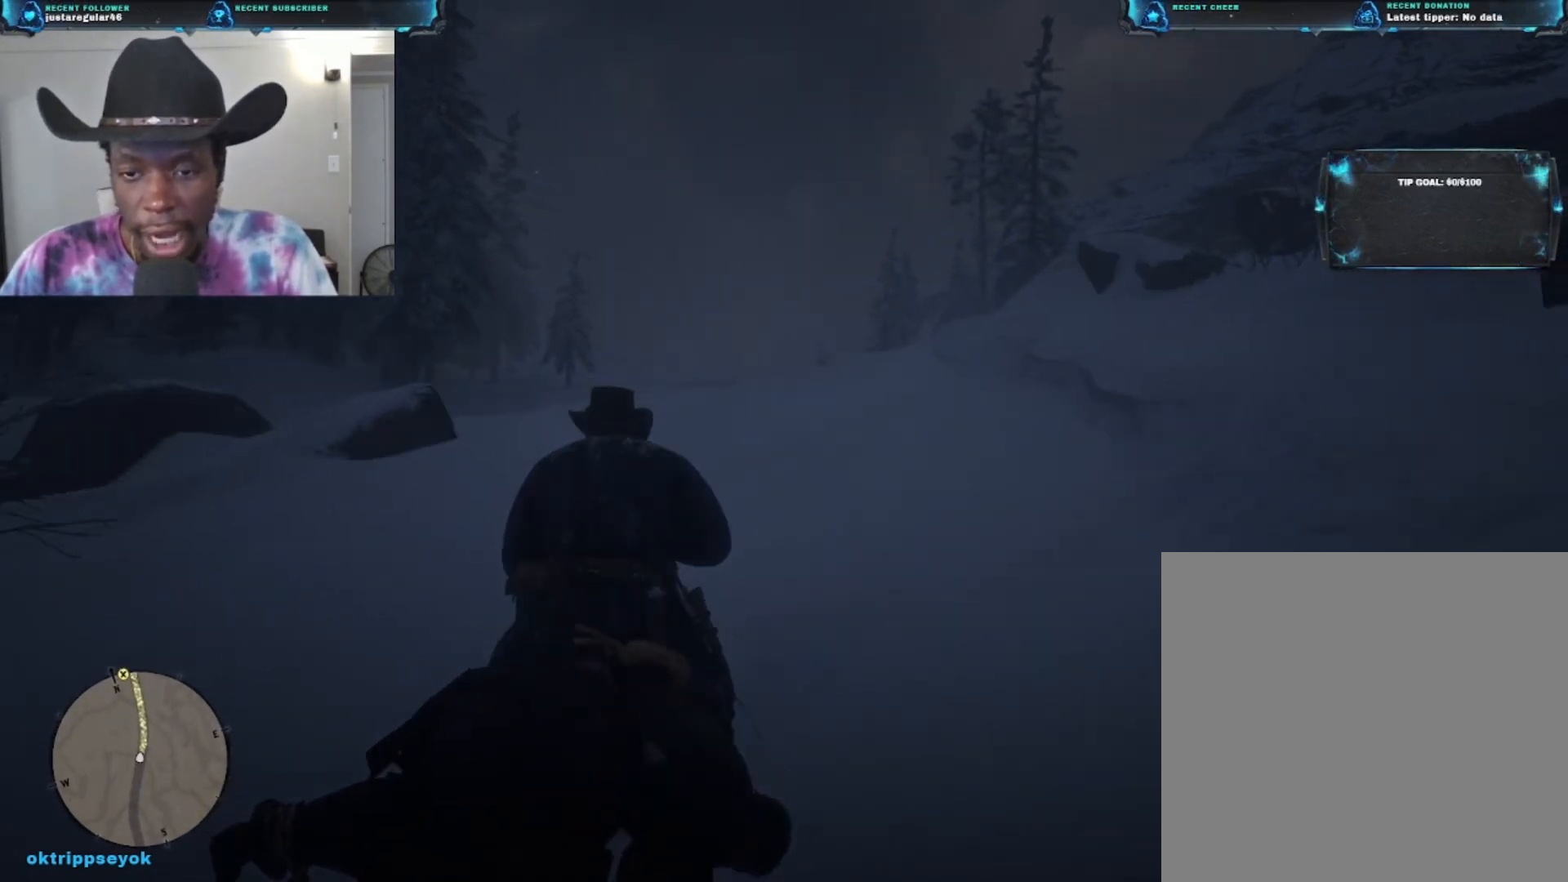
{"buttons": [], "left_stick": "up", "right_stick": "center", "events": [[33, "right_stick", "center"]]}
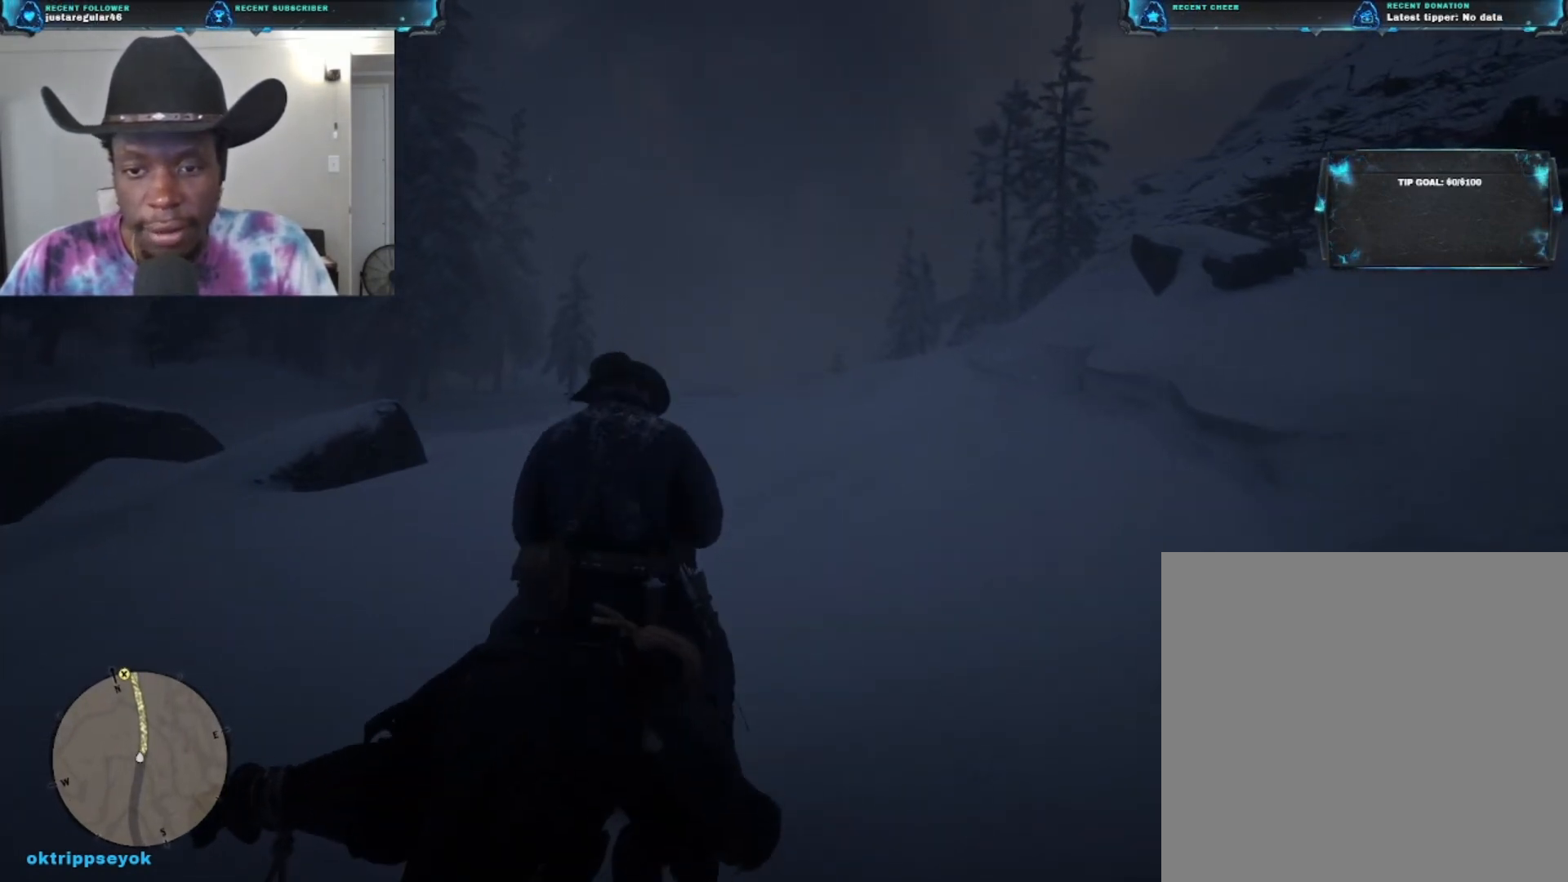
{"buttons": [], "left_stick": "up", "right_stick": "right", "events": [[500, "right_stick", "right"]]}
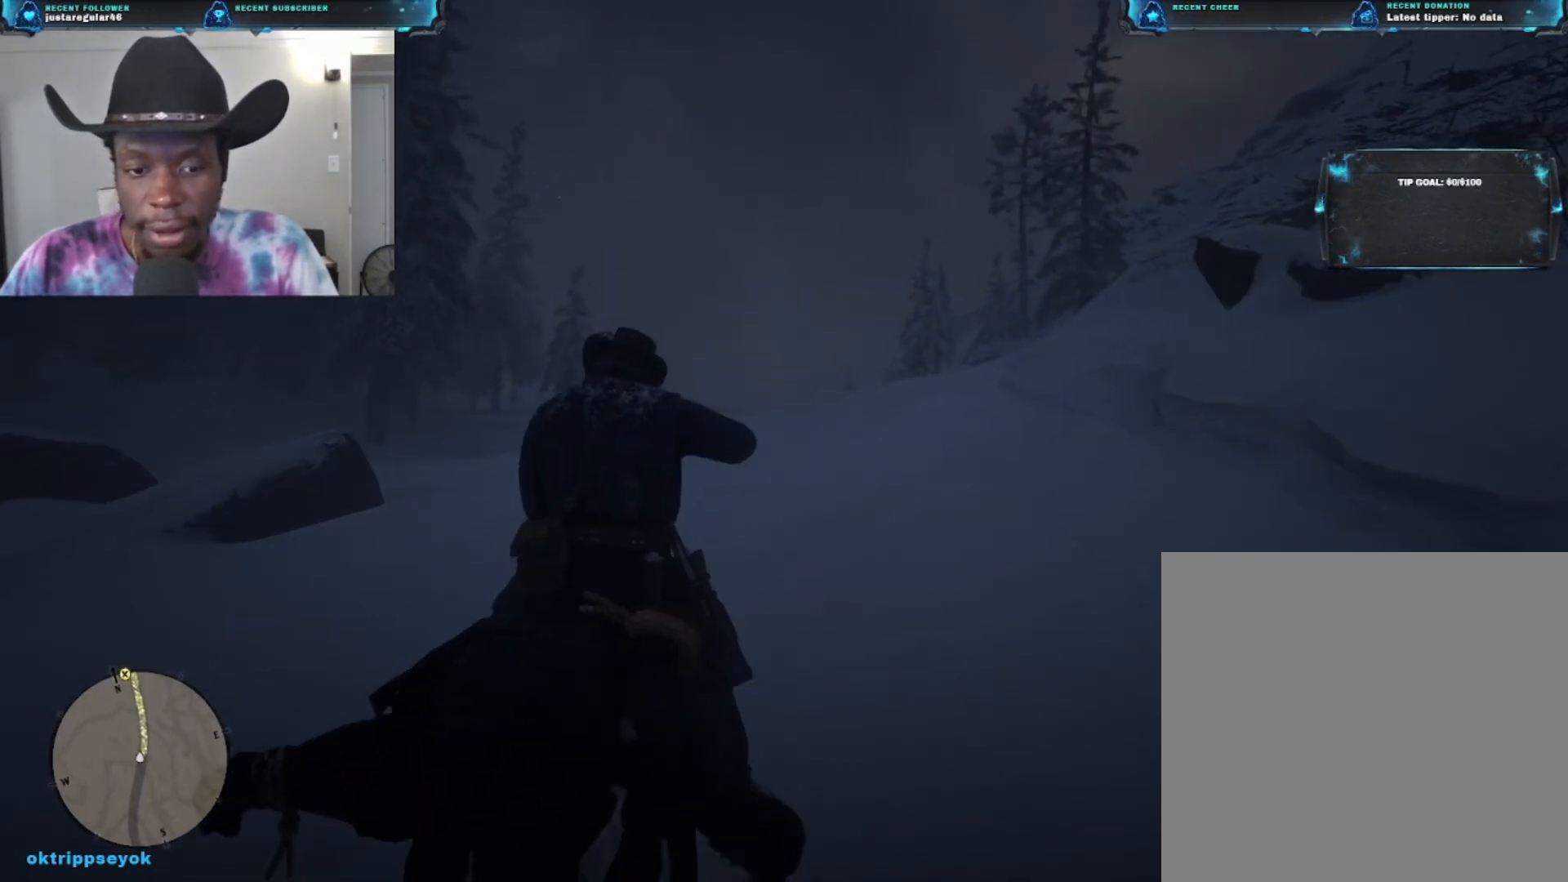
{"buttons": [], "left_stick": "up", "right_stick": "down-right", "events": [[267, "right_stick", "center"], [467, "right_stick", "down-right"]]}
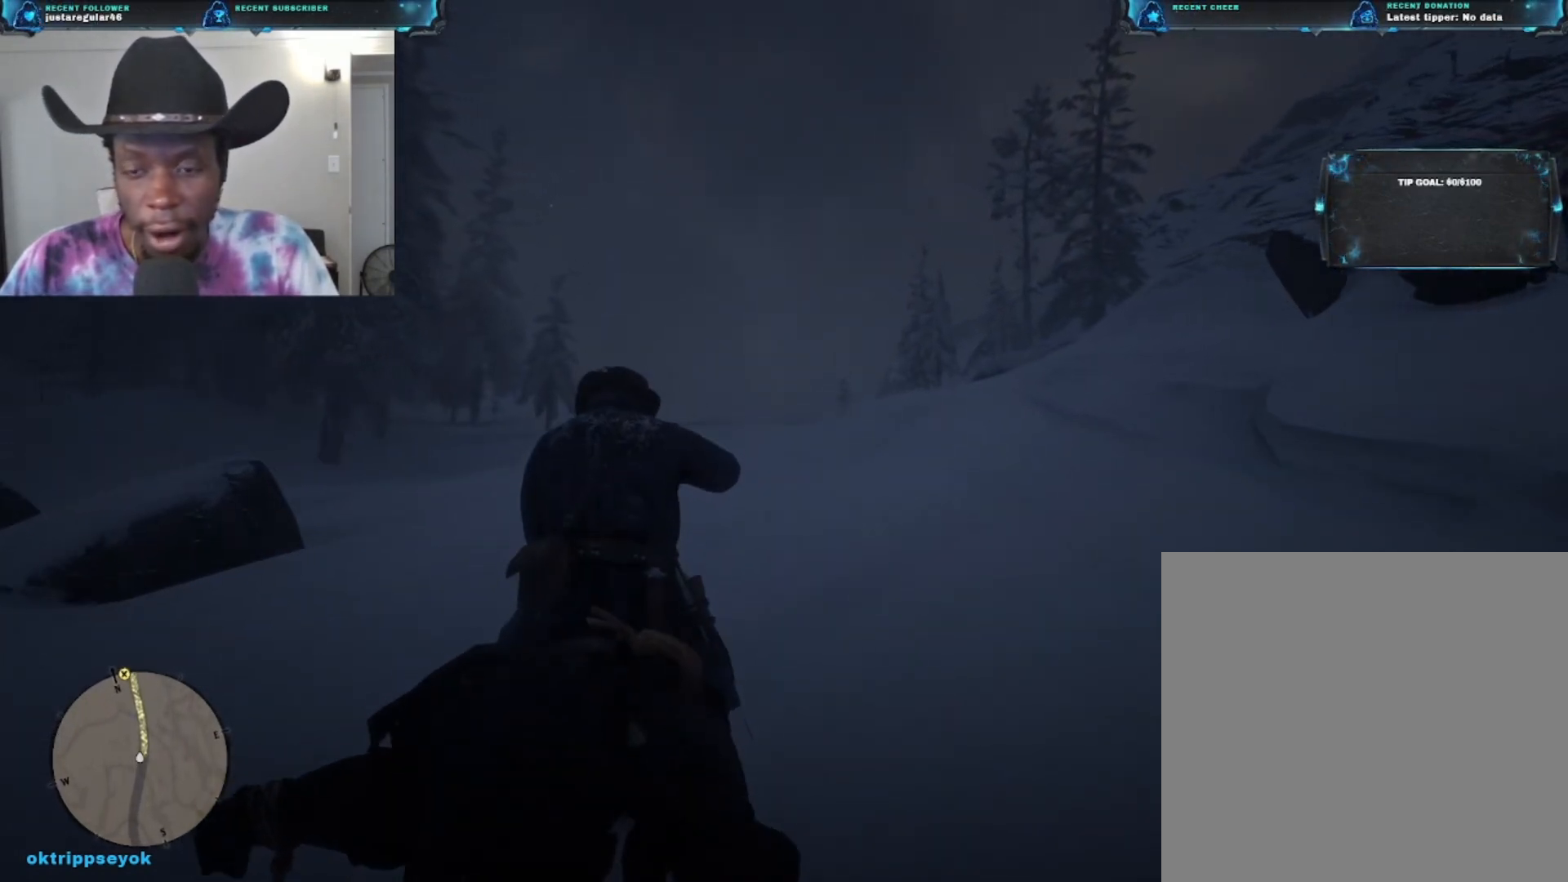
{"buttons": [], "left_stick": "up", "right_stick": "center", "events": [[333, "right_stick", "center"]]}
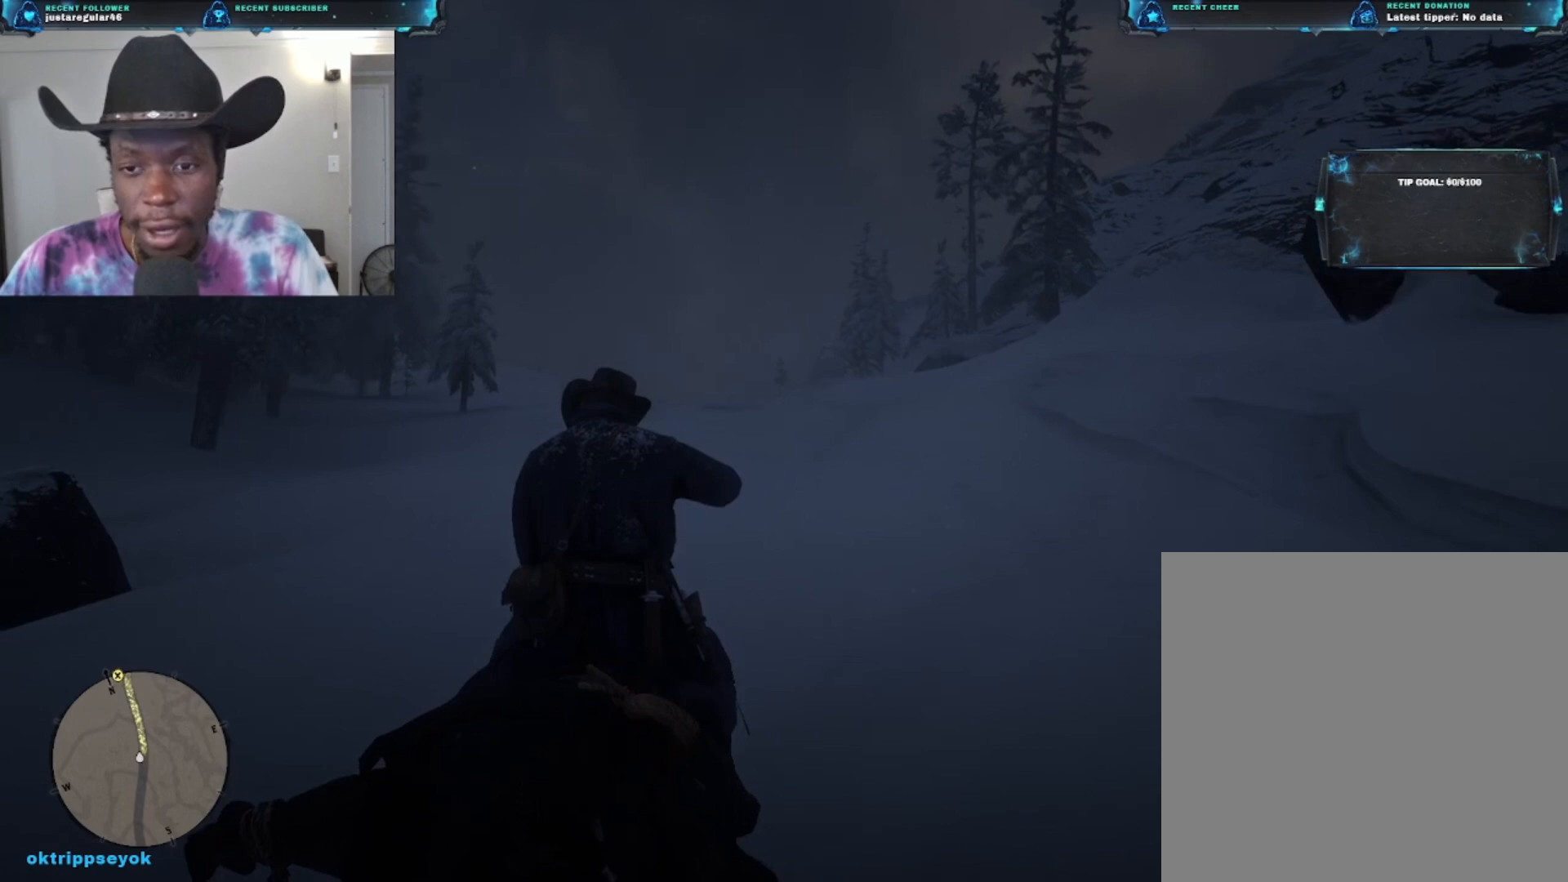
{"buttons": [], "left_stick": "up", "right_stick": "center", "events": [[267, "right_stick", "down-left"], [467, "right_stick", "center"]]}
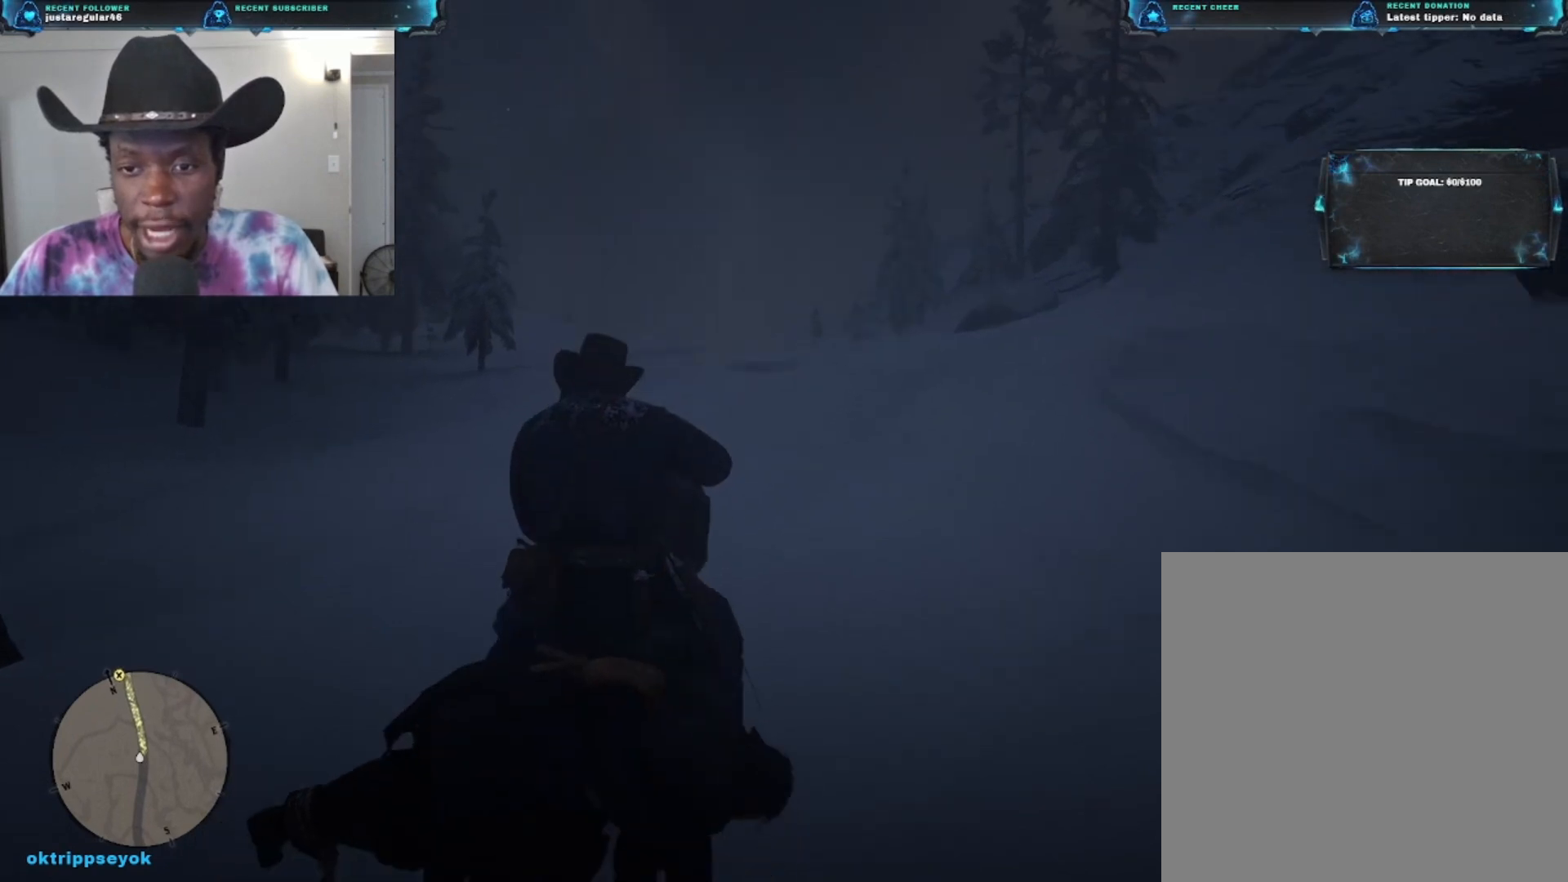
{"buttons": [], "left_stick": "up", "right_stick": "center", "events": []}
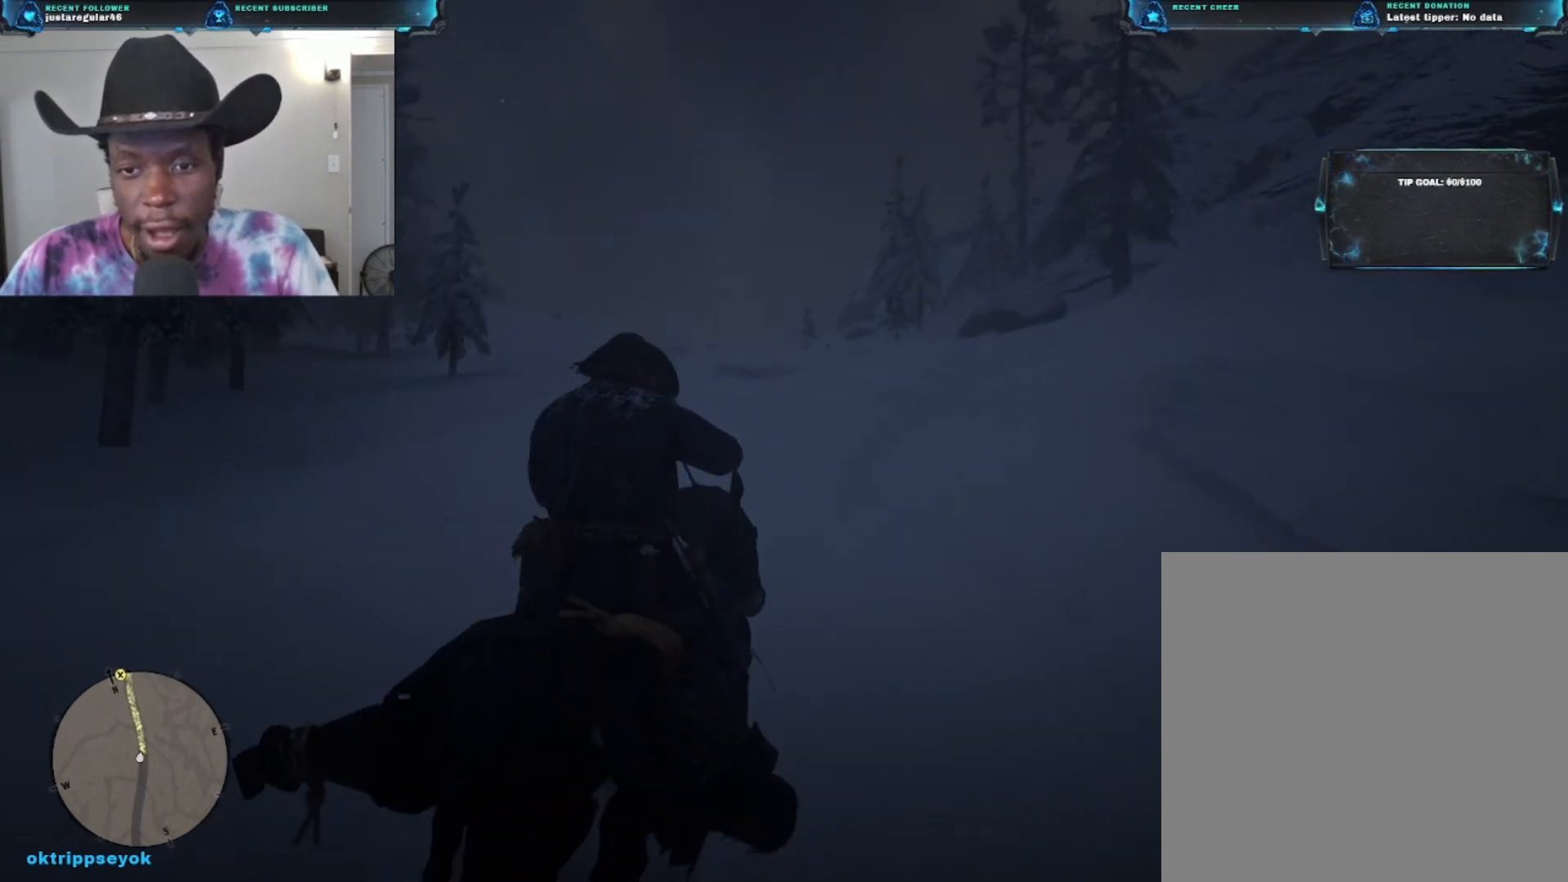
{"buttons": [], "left_stick": "up", "right_stick": "down-left", "events": [[333, "right_stick", "down-left"]]}
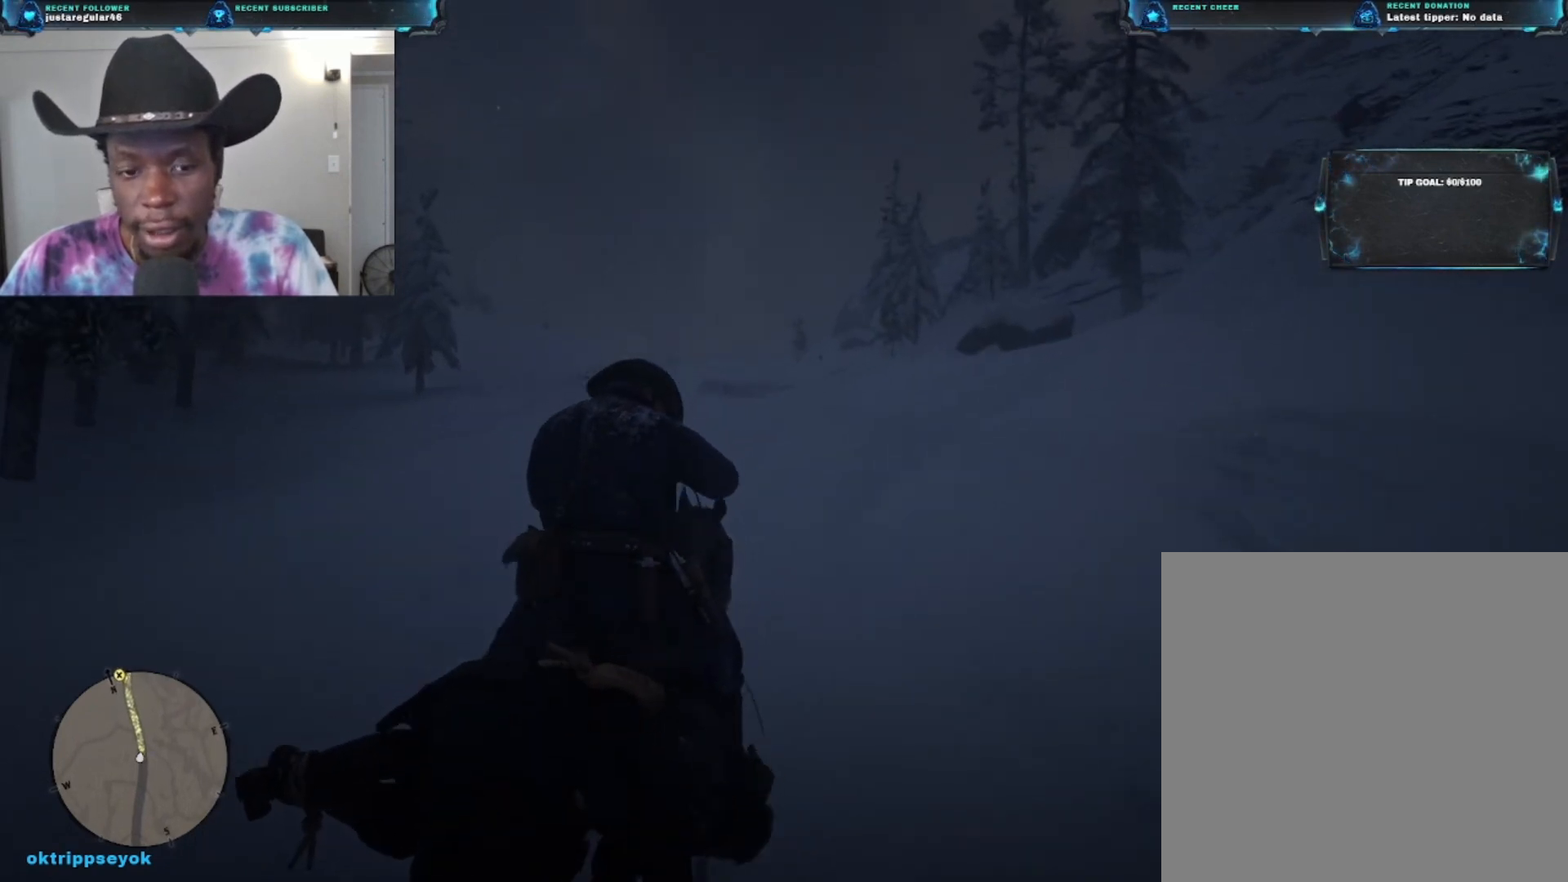
{"buttons": [], "left_stick": "up", "right_stick": "center", "events": [[33, "right_stick", "down"], [267, "right_stick", "center"]]}
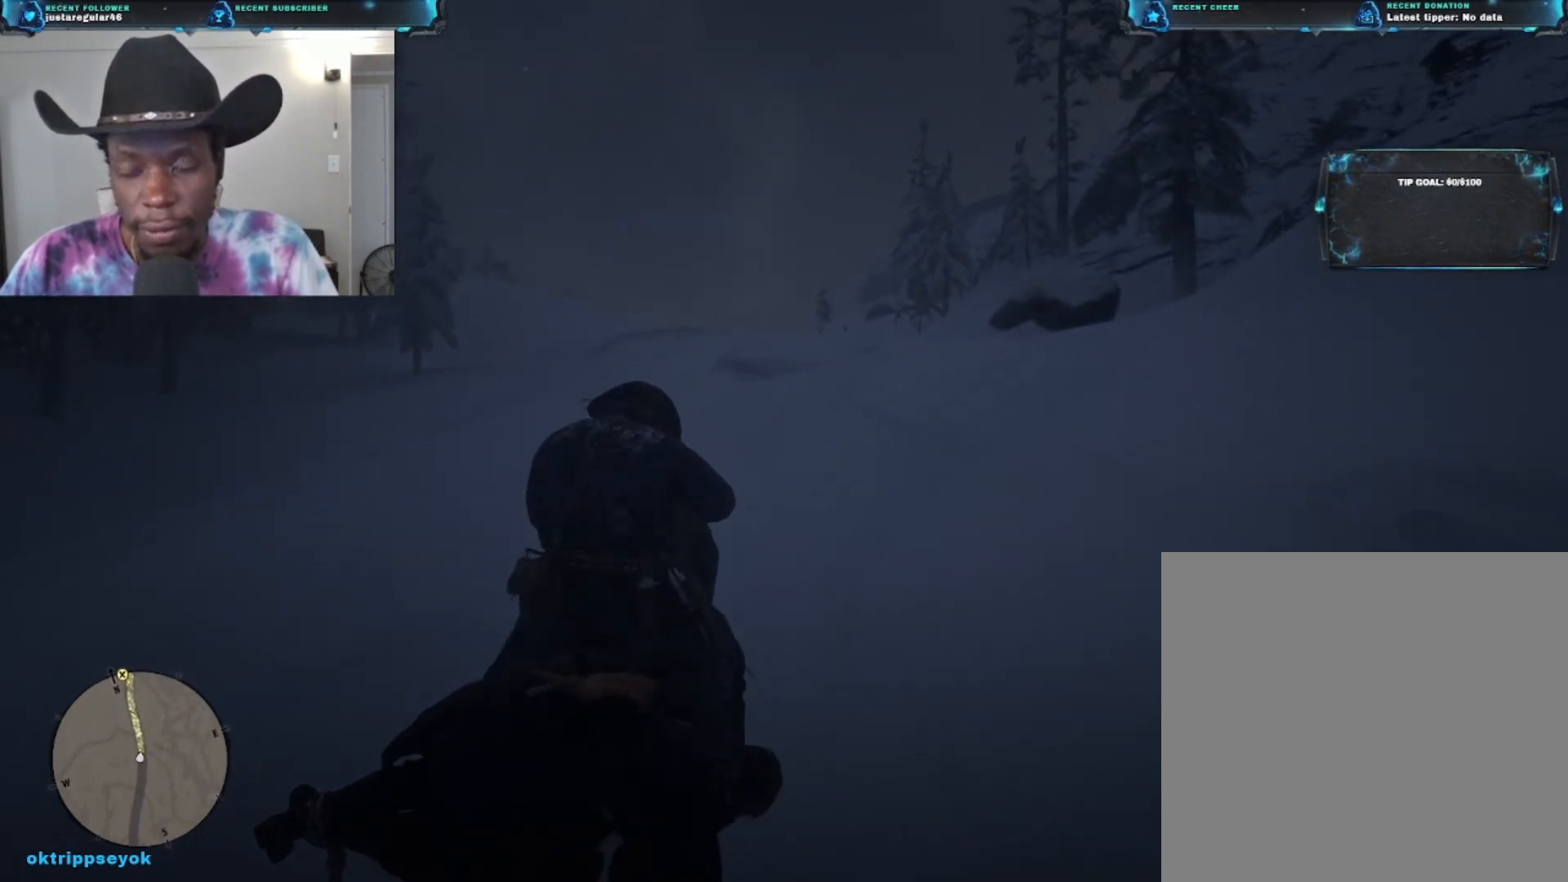
{"buttons": [], "left_stick": "up", "right_stick": "left", "events": [[33, "right_stick", "down-left"], [233, "right_stick", "center"], [367, "right_stick", "down-left"], [467, "right_stick", "left"]]}
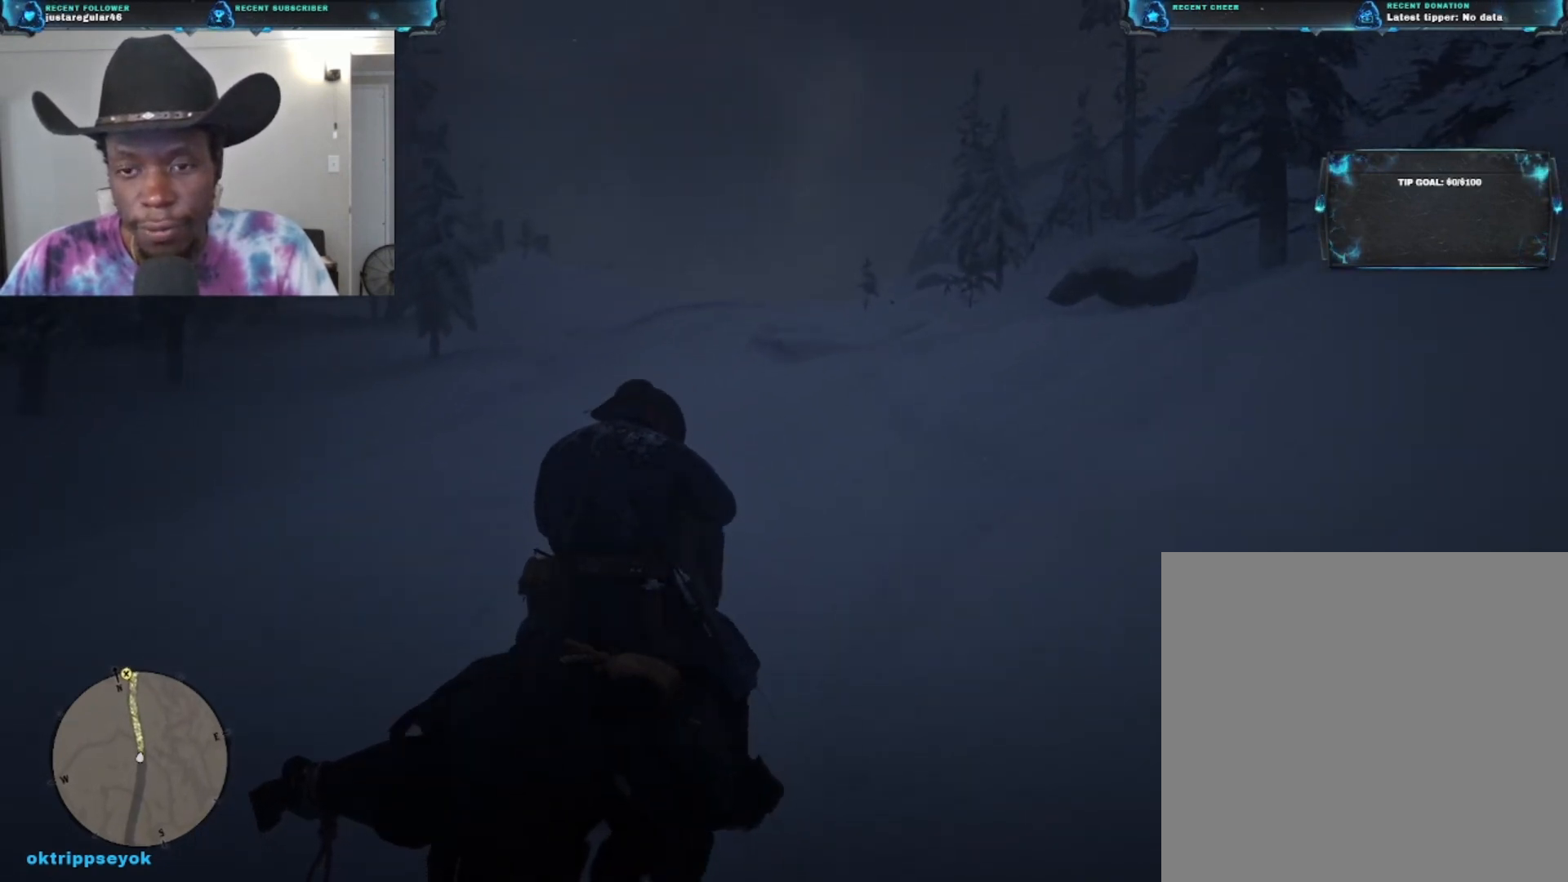
{"buttons": [], "left_stick": "up", "right_stick": "center", "events": [[200, "right_stick", "center"]]}
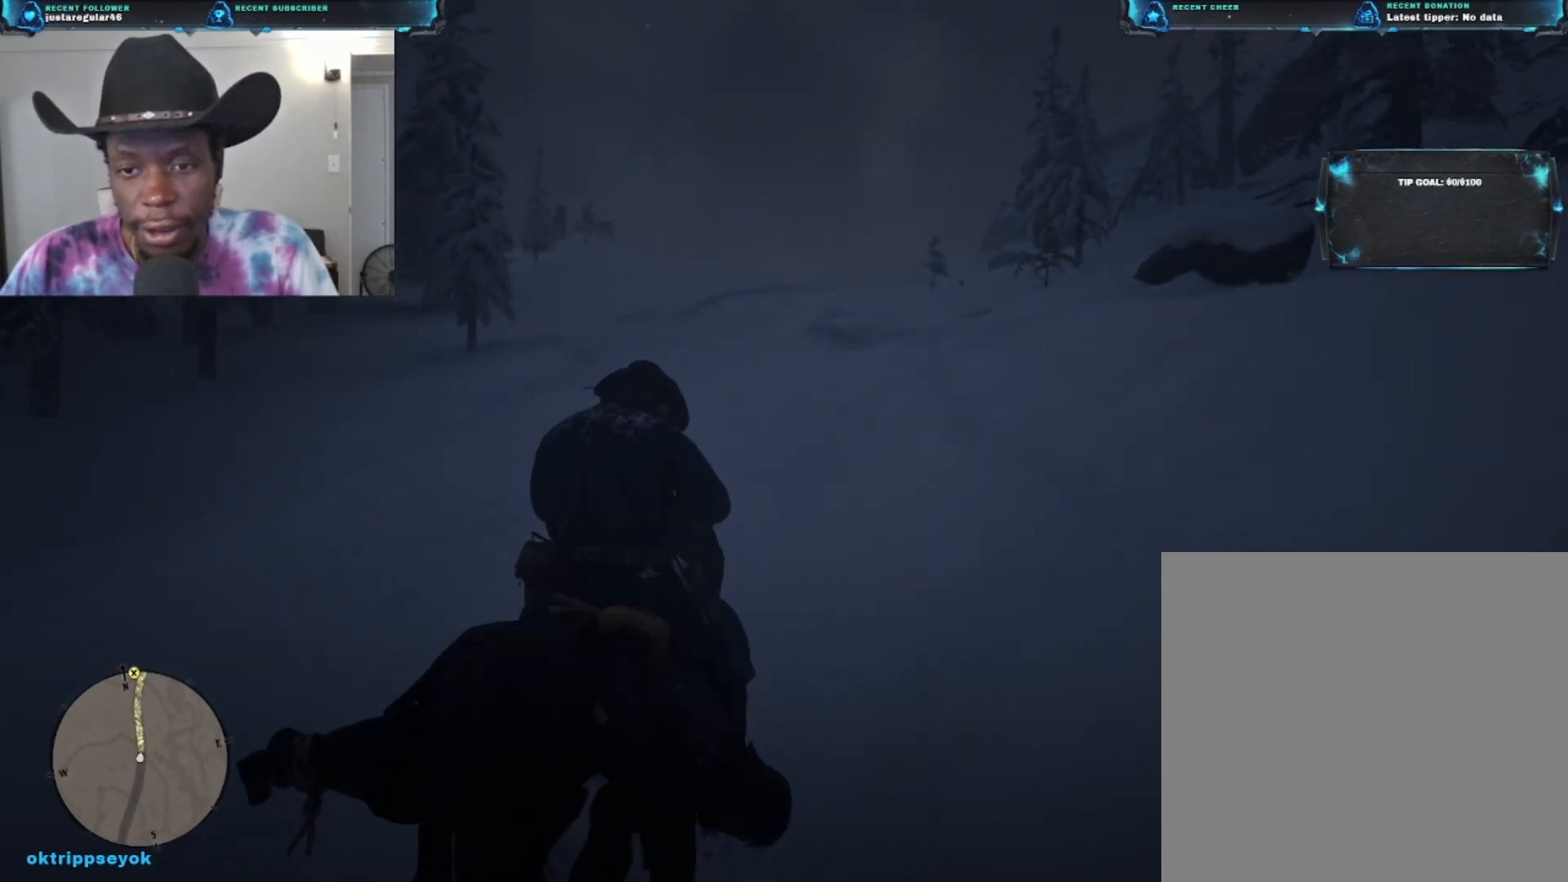
{"buttons": [], "left_stick": "up", "right_stick": "center", "events": [[133, "A", "down"], [233, "A", "up"]]}
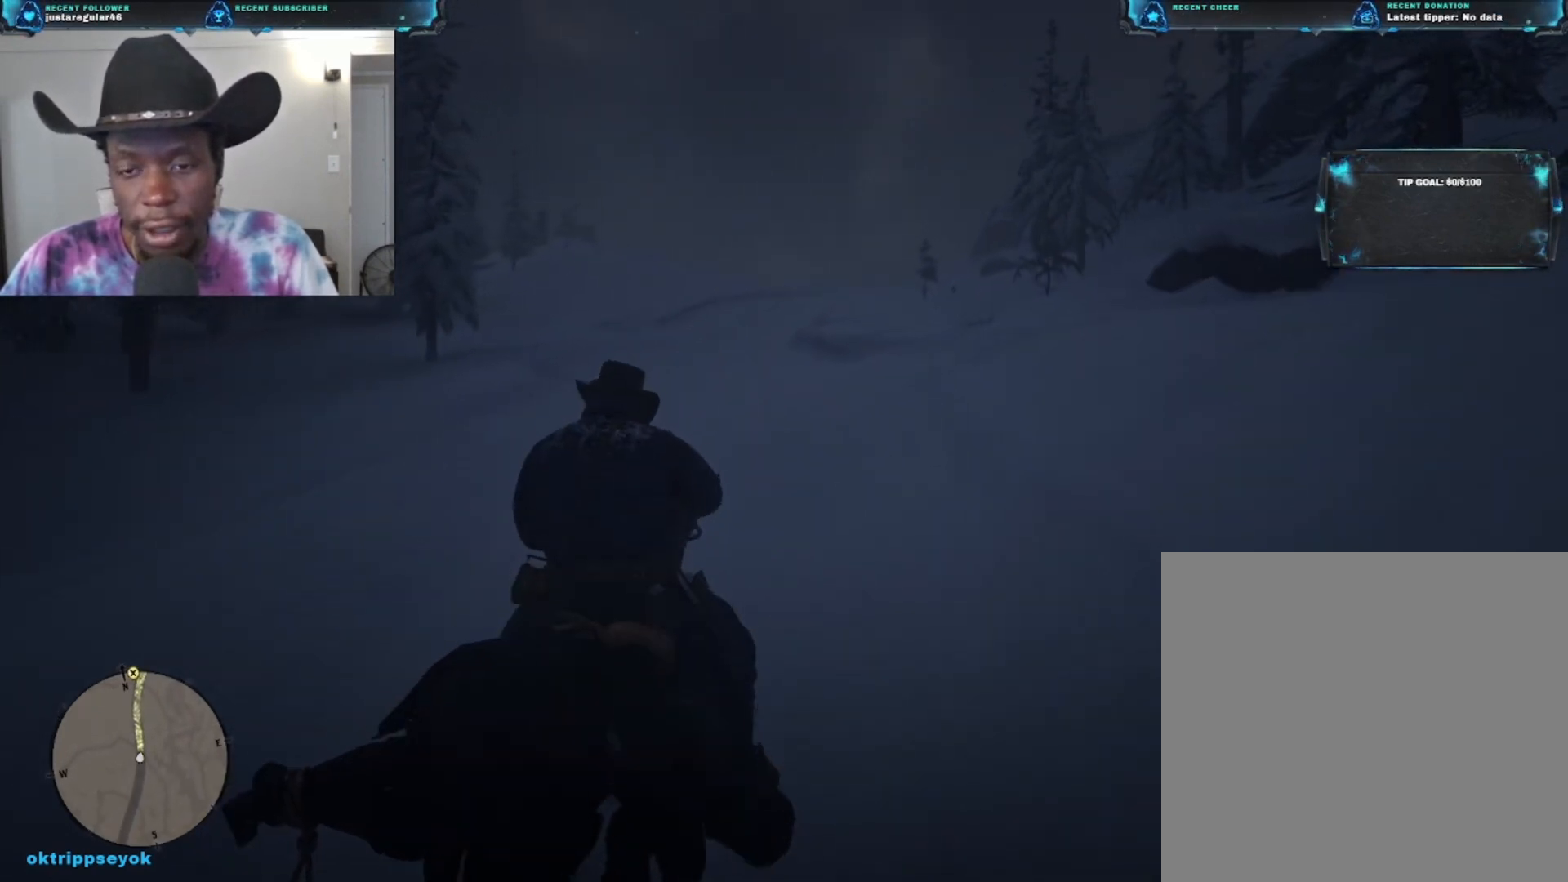
{"buttons": [], "left_stick": "up", "right_stick": "center", "events": [[200, "right_stick", "left"], [500, "right_stick", "center"]]}
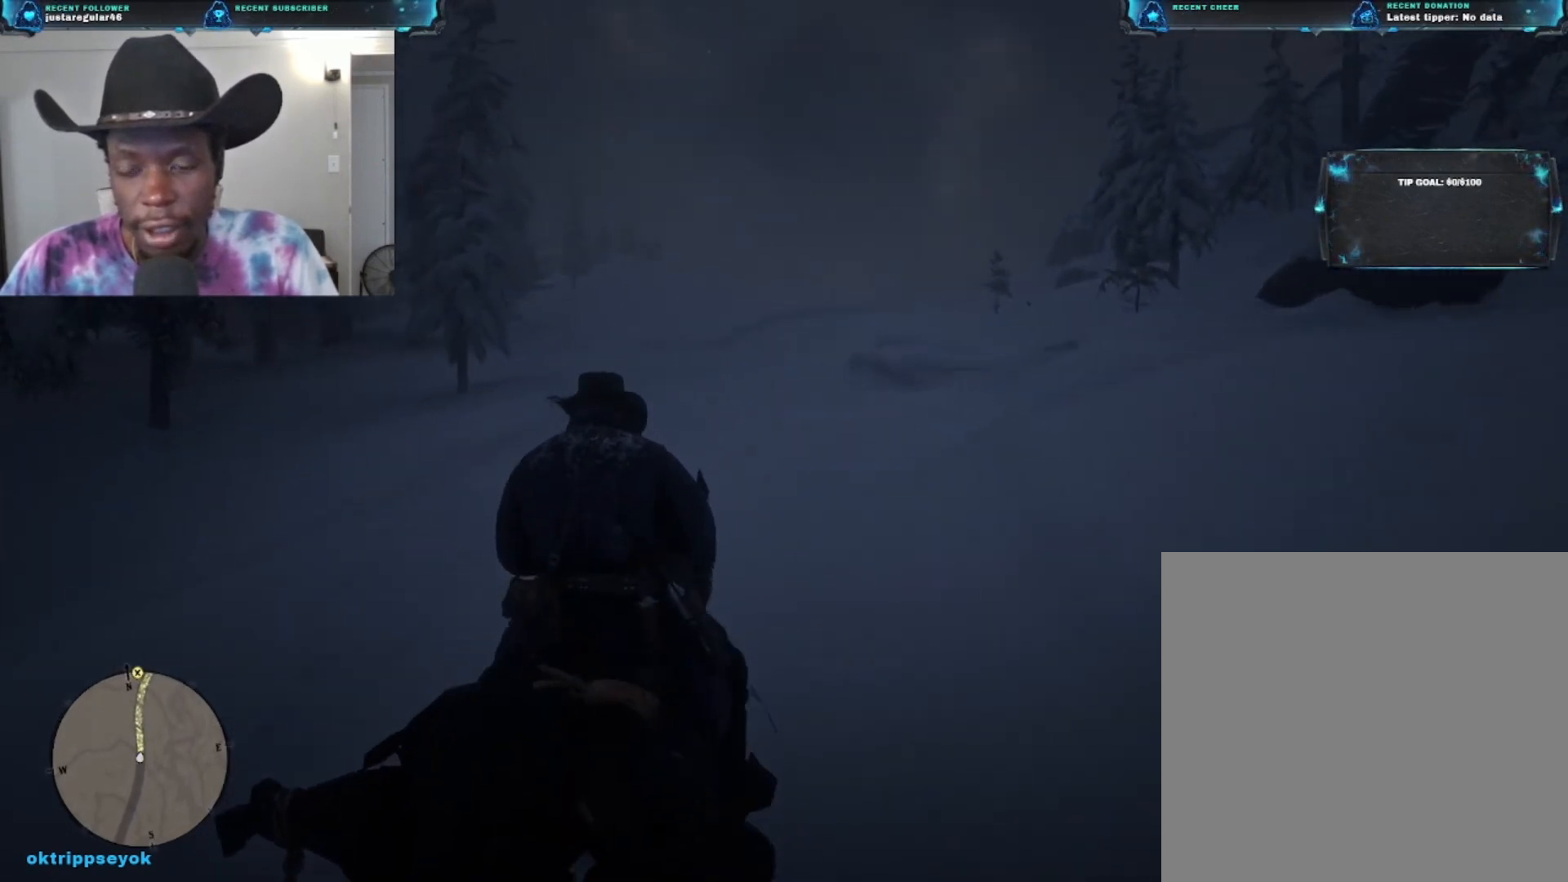
{"buttons": [], "left_stick": "up", "right_stick": "down-left", "events": [[300, "right_stick", "down-left"]]}
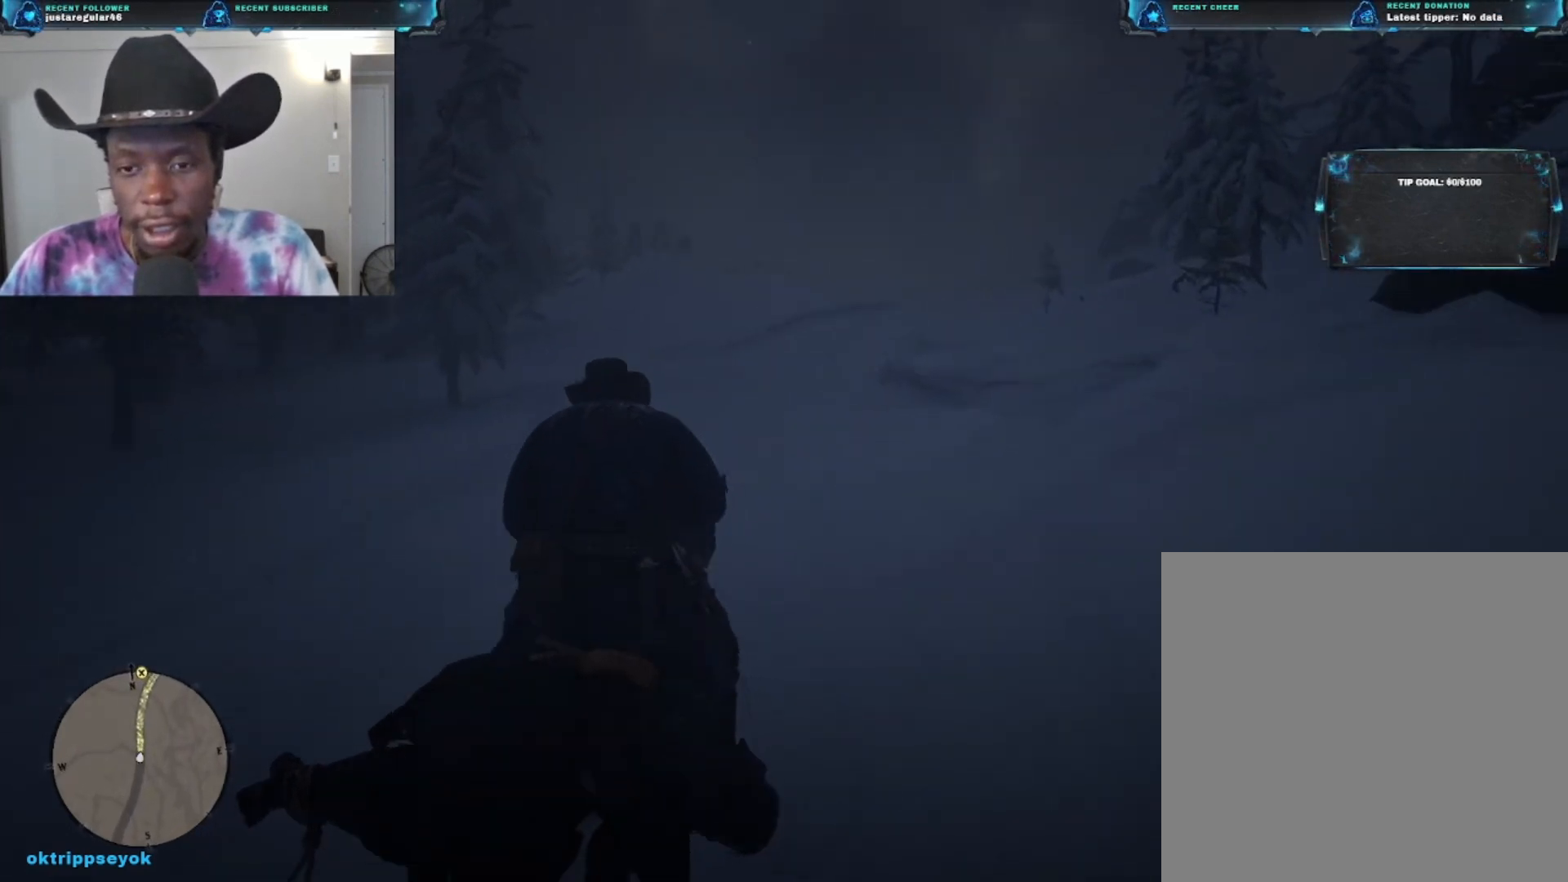
{"buttons": [], "left_stick": "up", "right_stick": "center", "events": [[33, "right_stick", "center"]]}
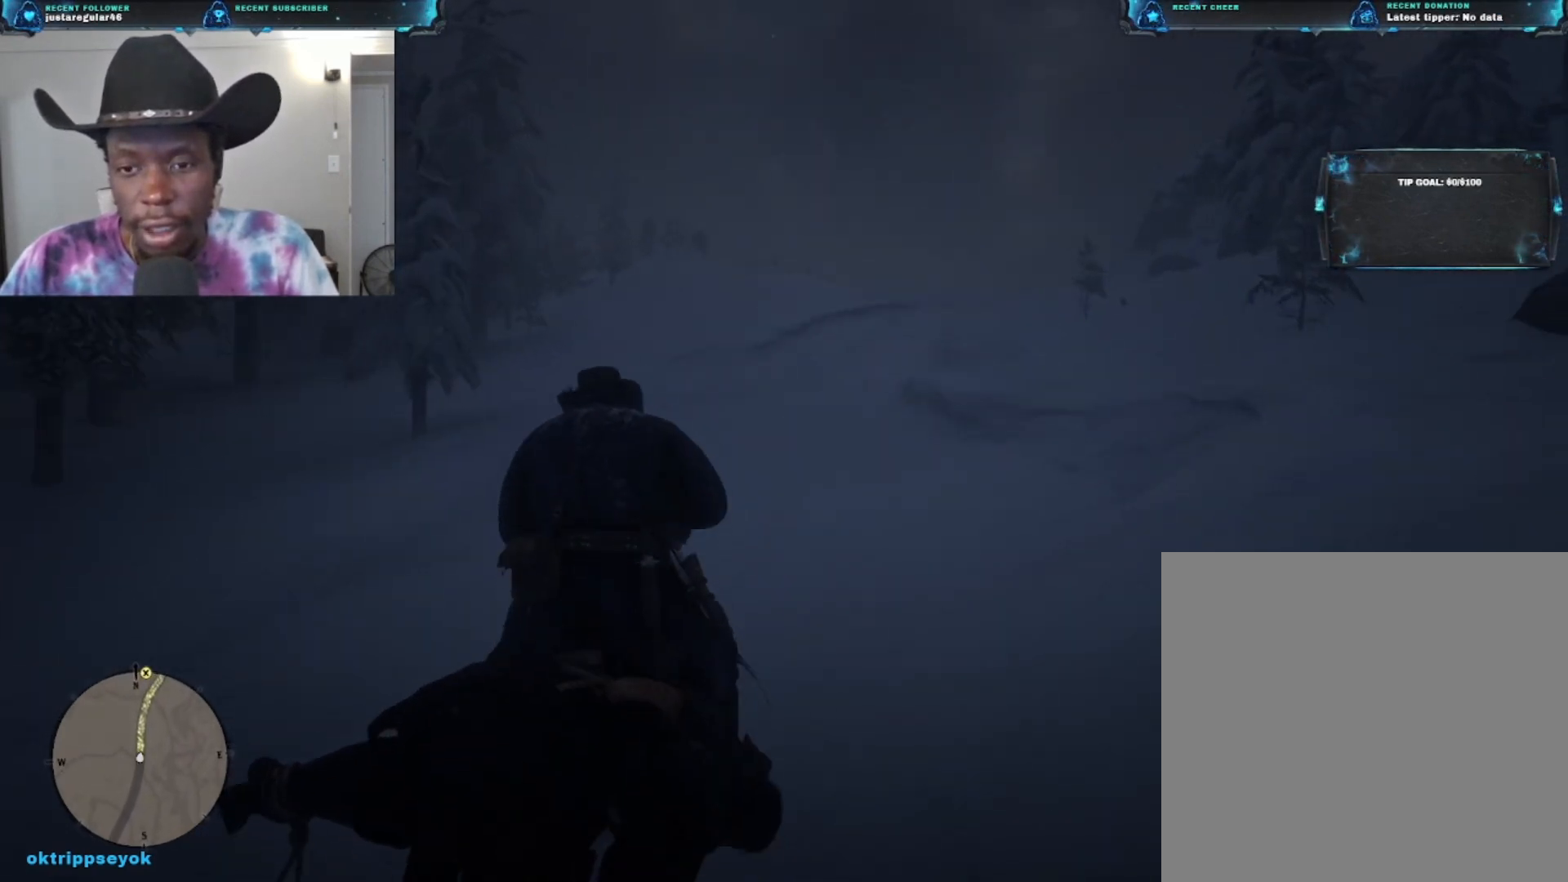
{"buttons": [], "left_stick": "up", "right_stick": "center", "events": []}
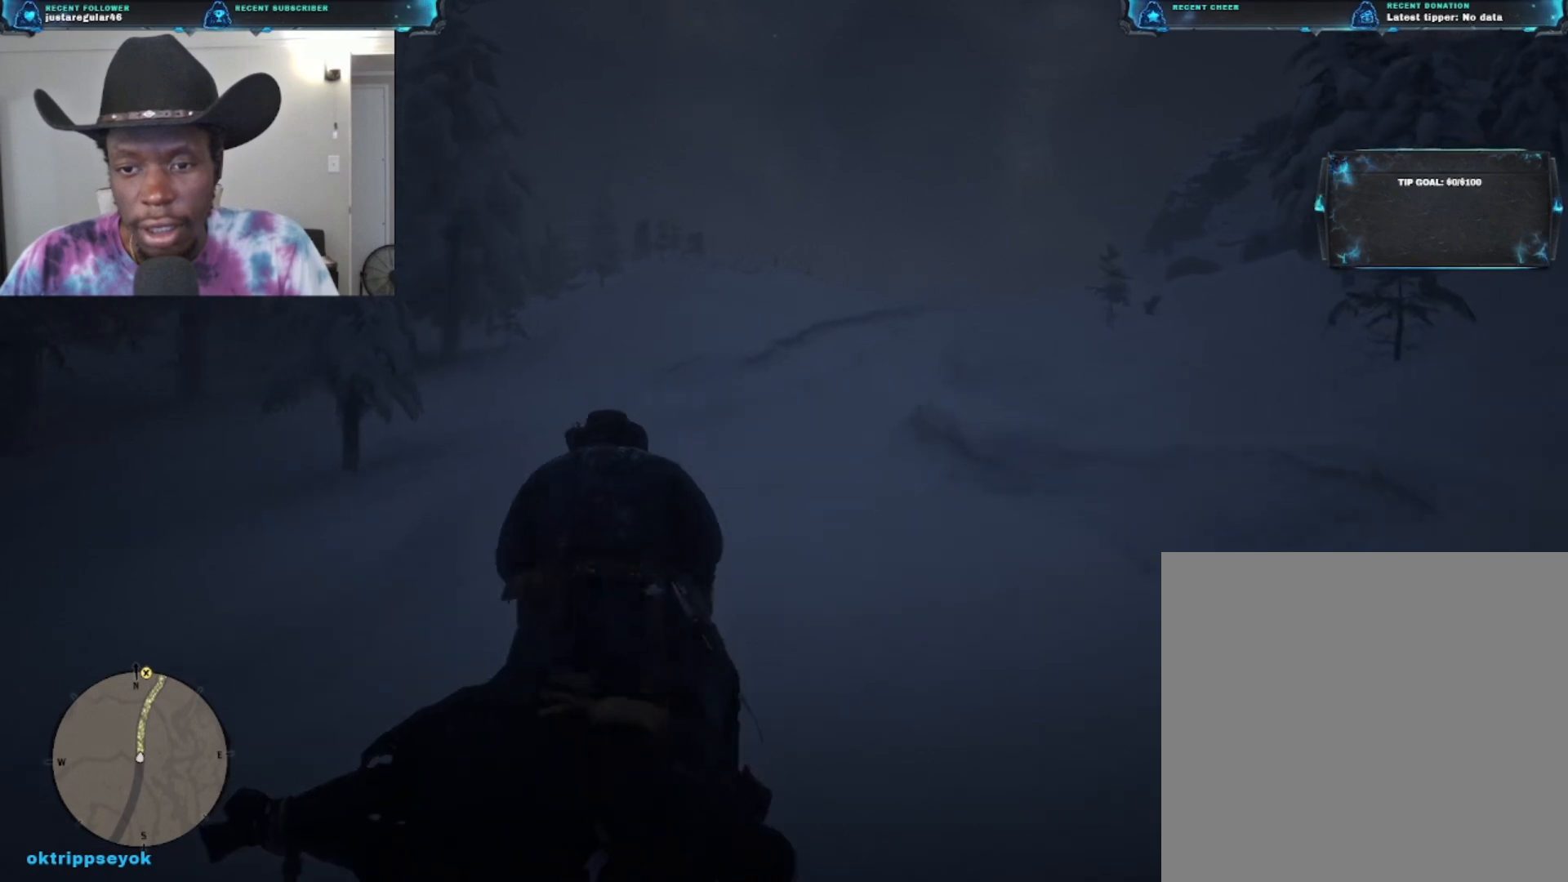
{"buttons": [], "left_stick": "up", "right_stick": "down-left", "events": [[133, "right_stick", "down-left"]]}
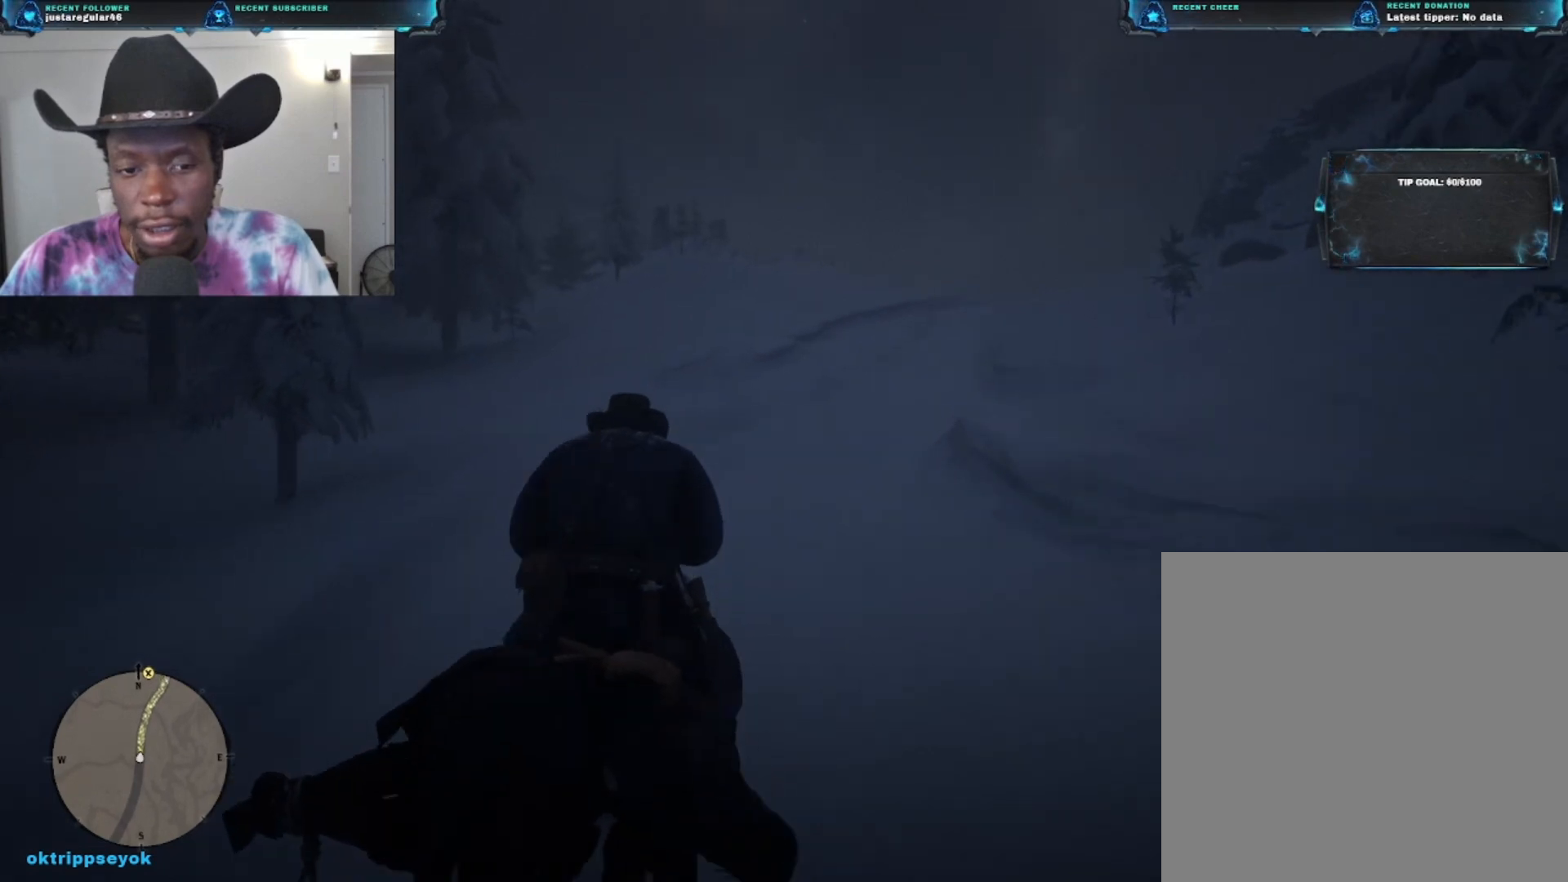
{"buttons": [], "left_stick": "up", "right_stick": "center", "events": [[100, "right_stick", "center"]]}
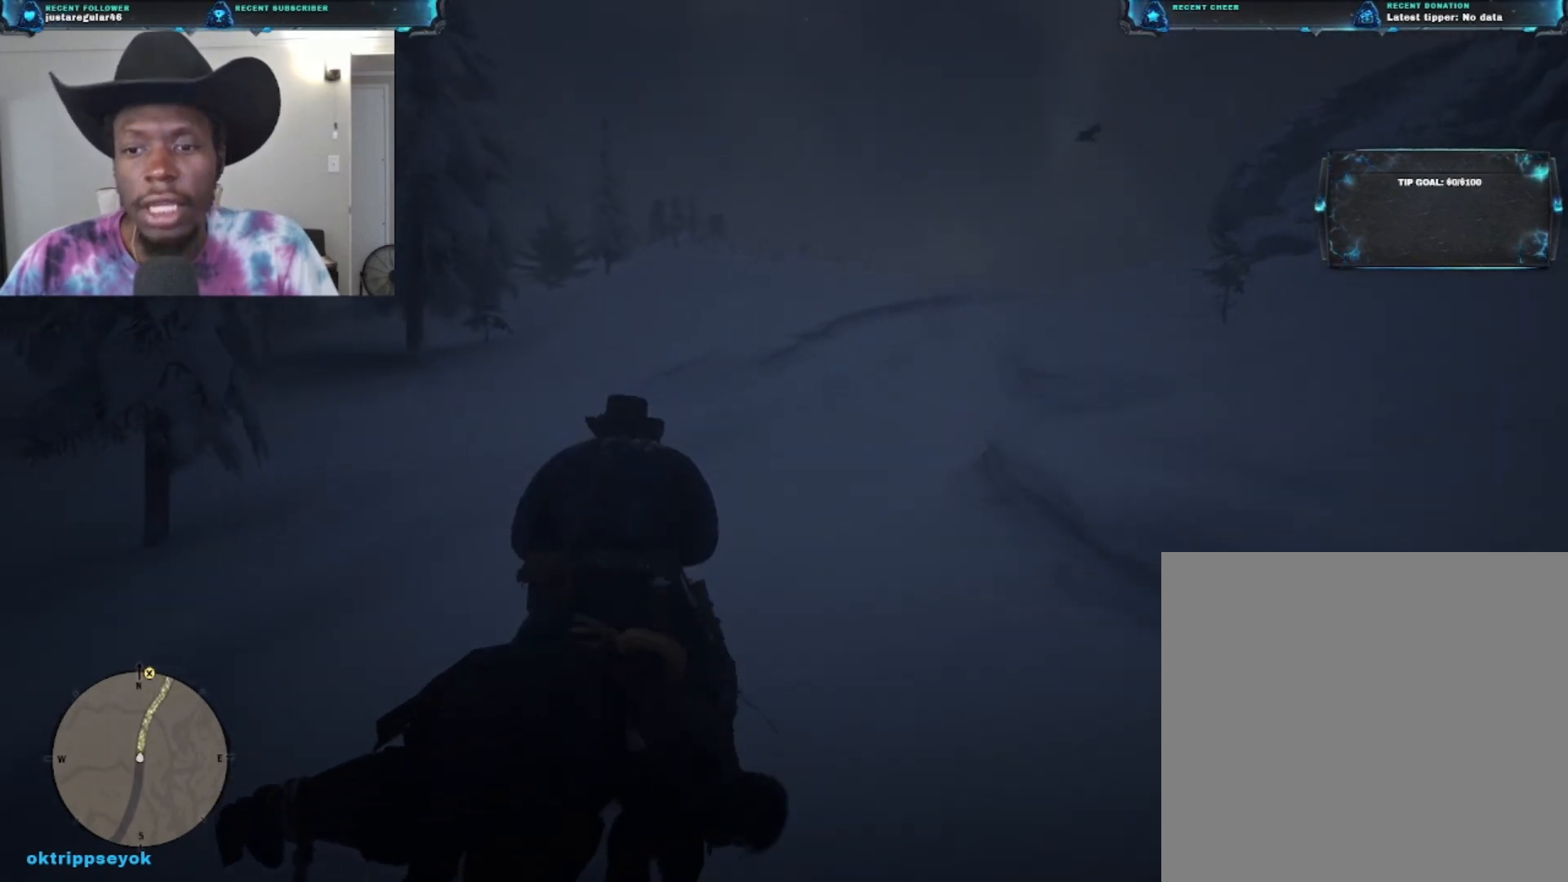
{"buttons": [], "left_stick": "up", "right_stick": "center", "events": []}
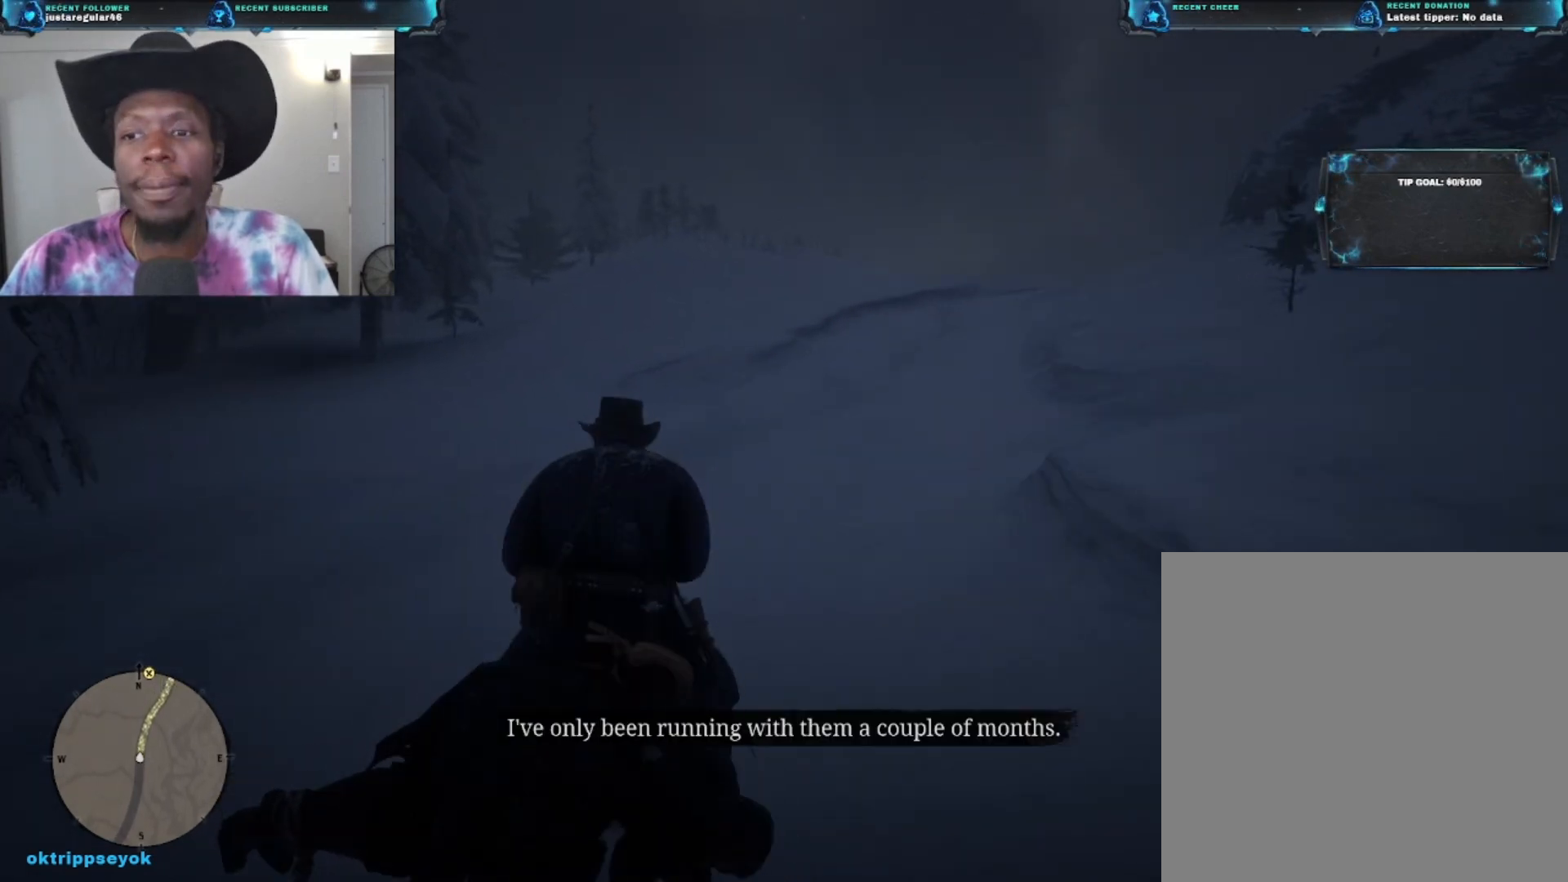
{"buttons": [], "left_stick": "up", "right_stick": "right", "events": [[467, "right_stick", "right"]]}
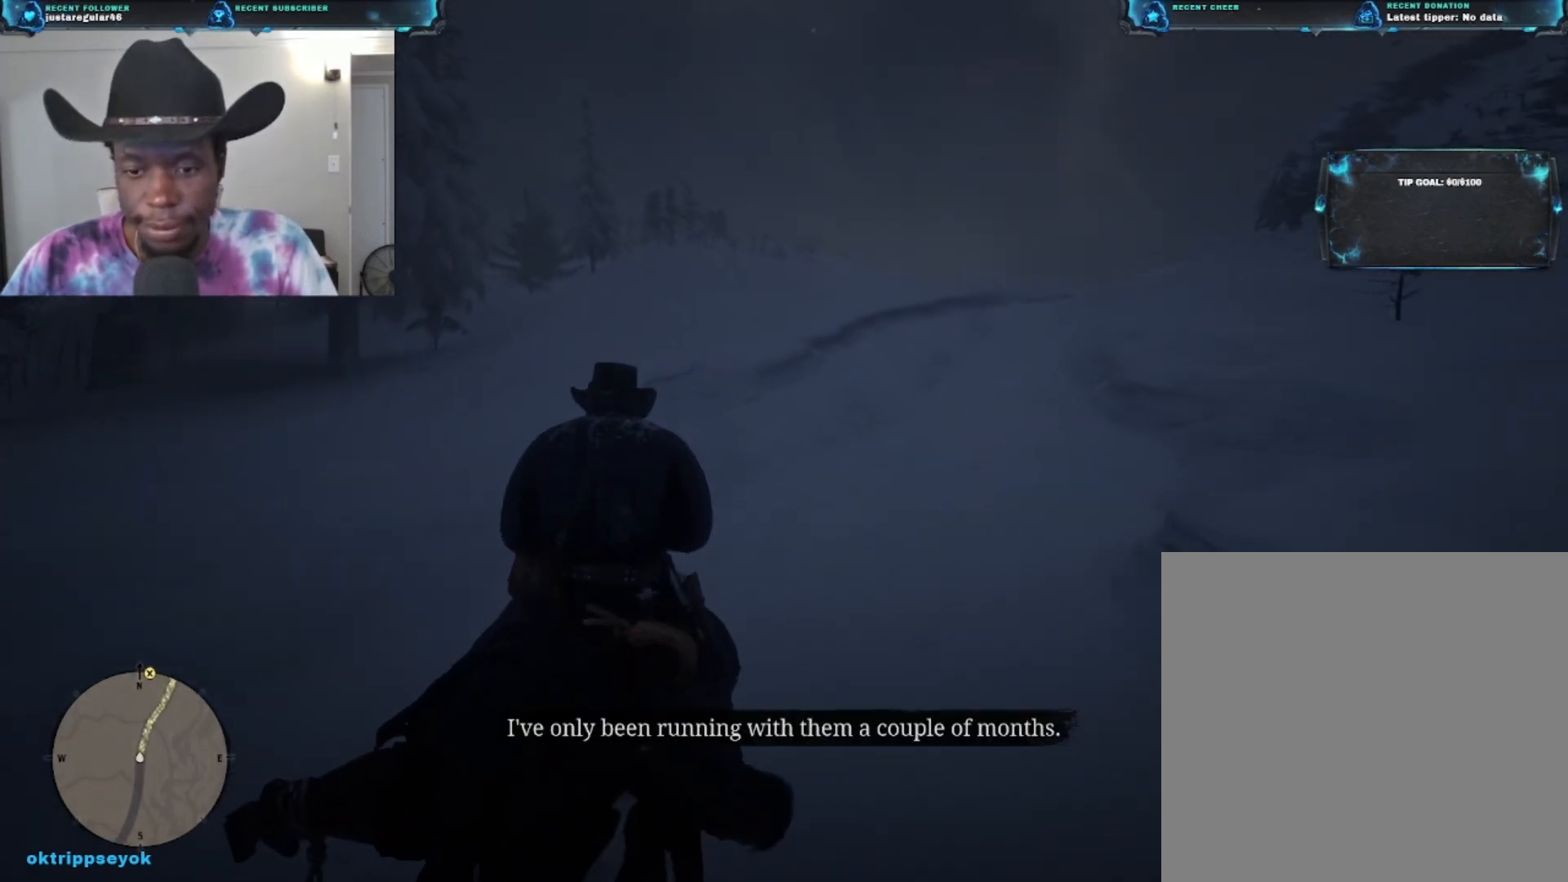
{"buttons": [], "left_stick": "up", "right_stick": "down-right", "events": [[433, "right_stick", "down-right"]]}
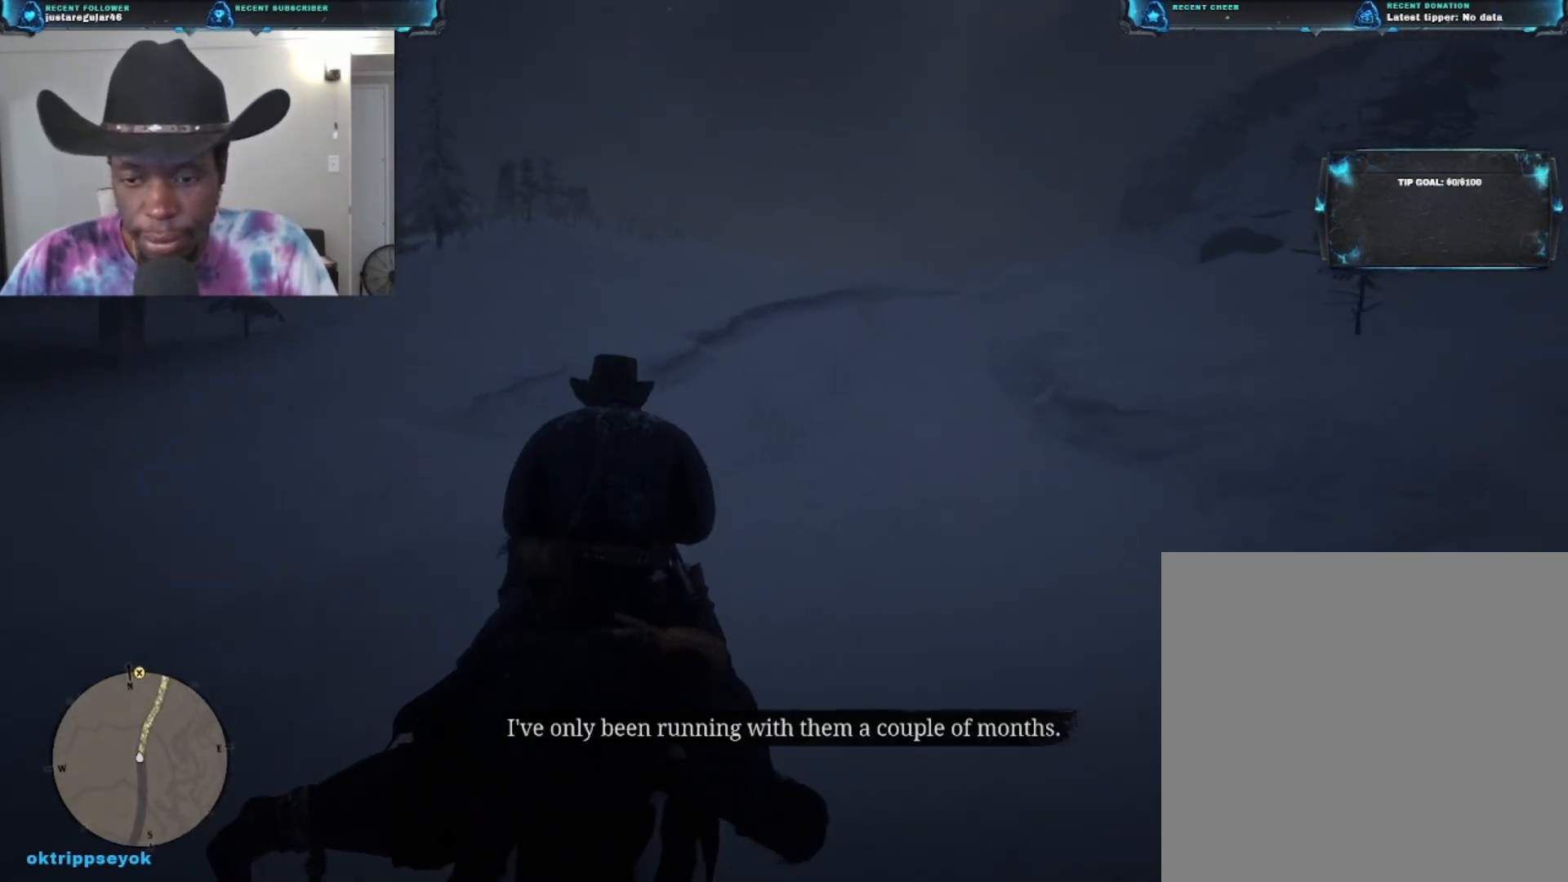
{"buttons": [], "left_stick": "up", "right_stick": "center", "events": [[400, "right_stick", "center"]]}
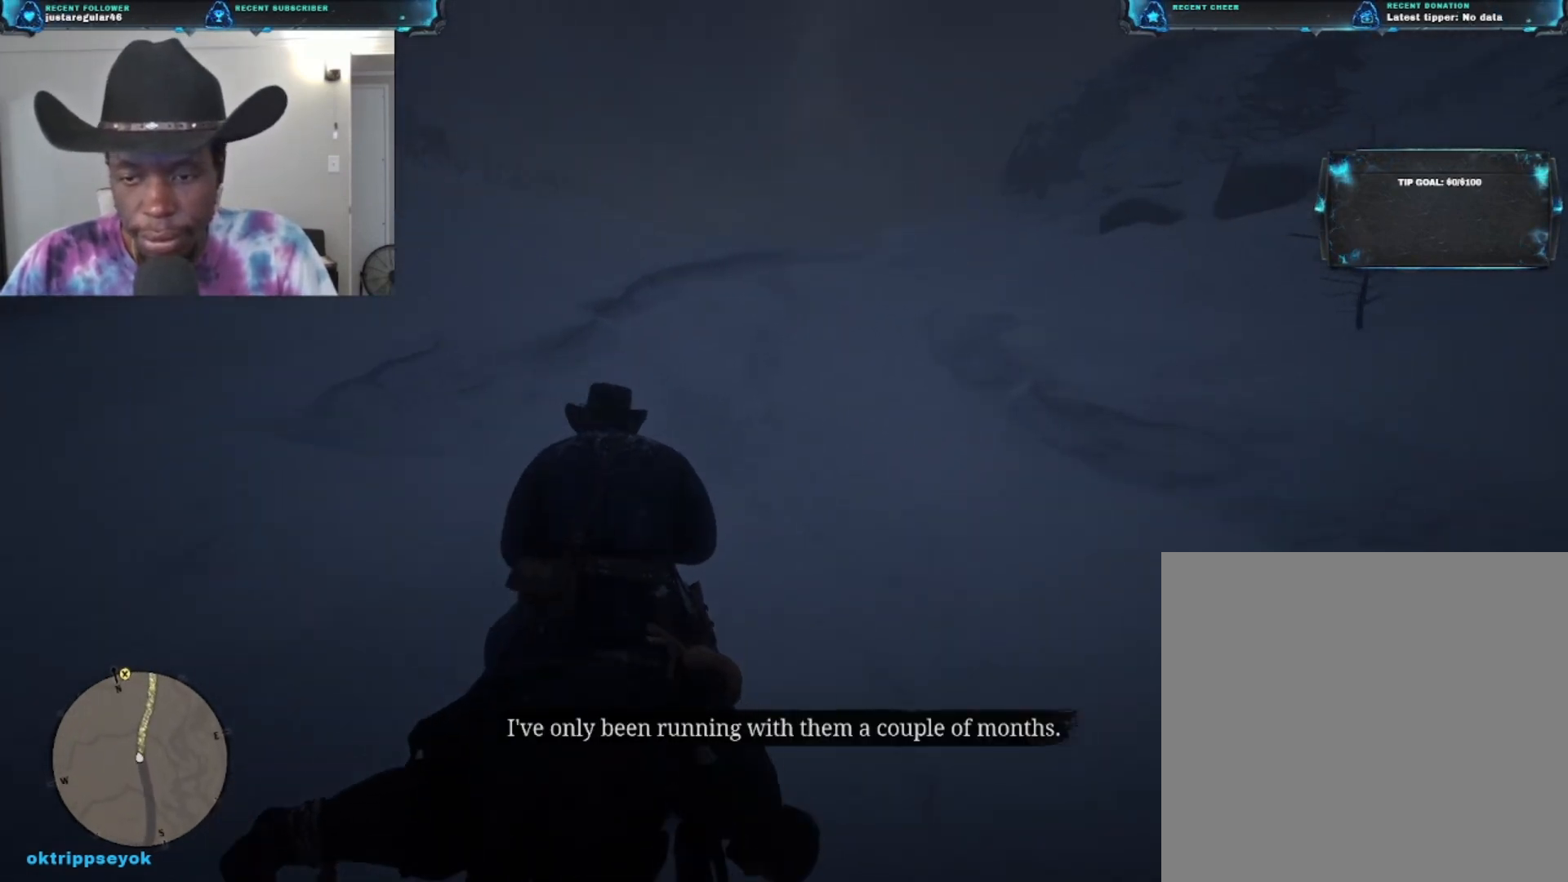
{"buttons": [], "left_stick": "up", "right_stick": "right", "events": [[500, "right_stick", "right"]]}
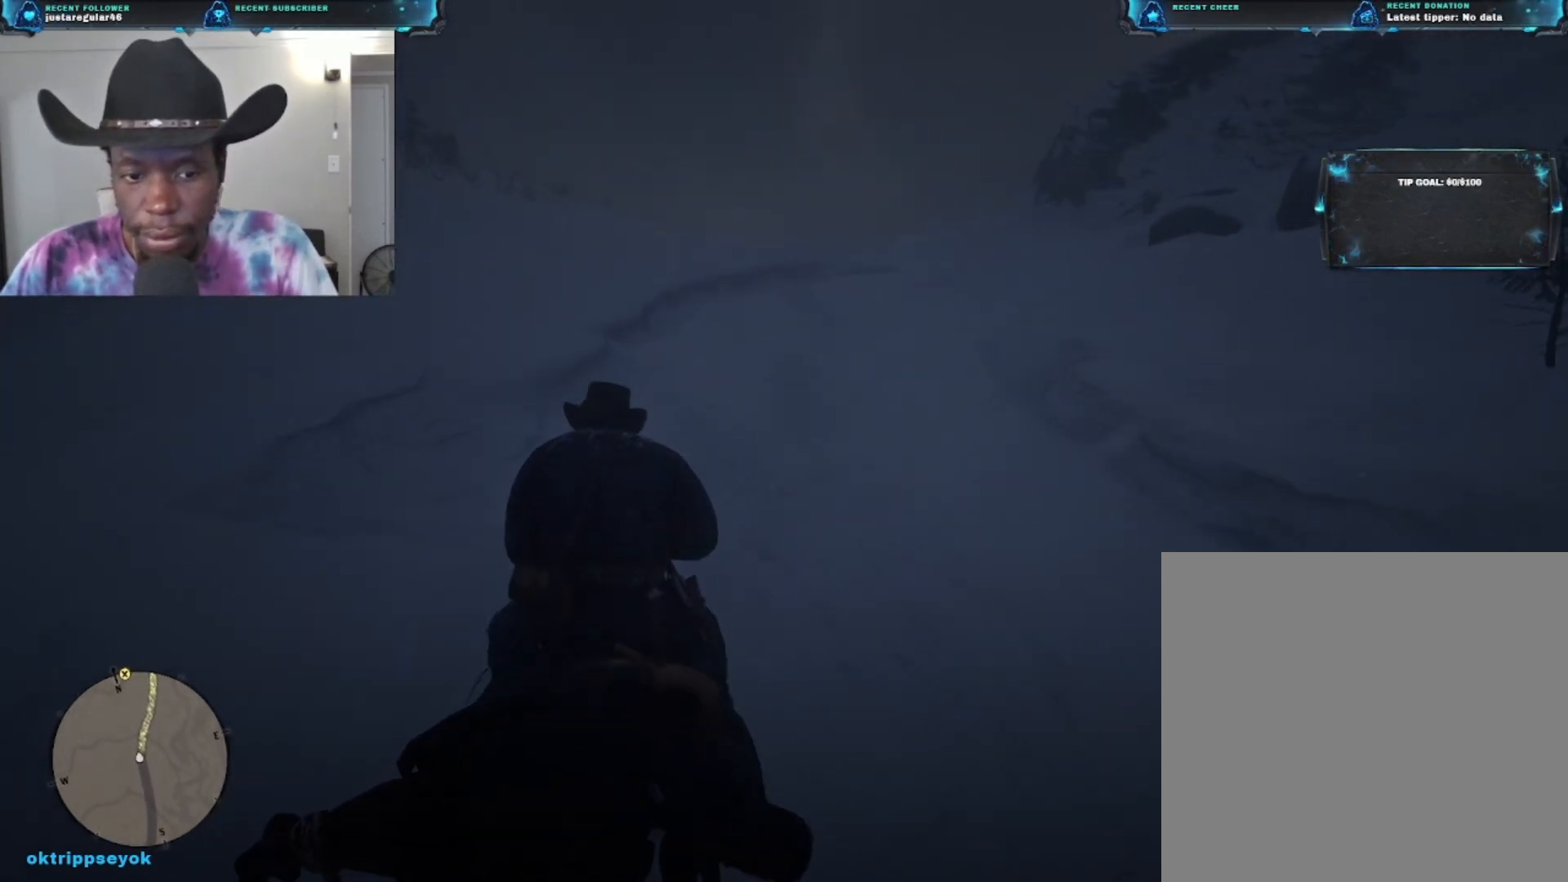
{"buttons": [], "left_stick": "up", "right_stick": "right", "events": []}
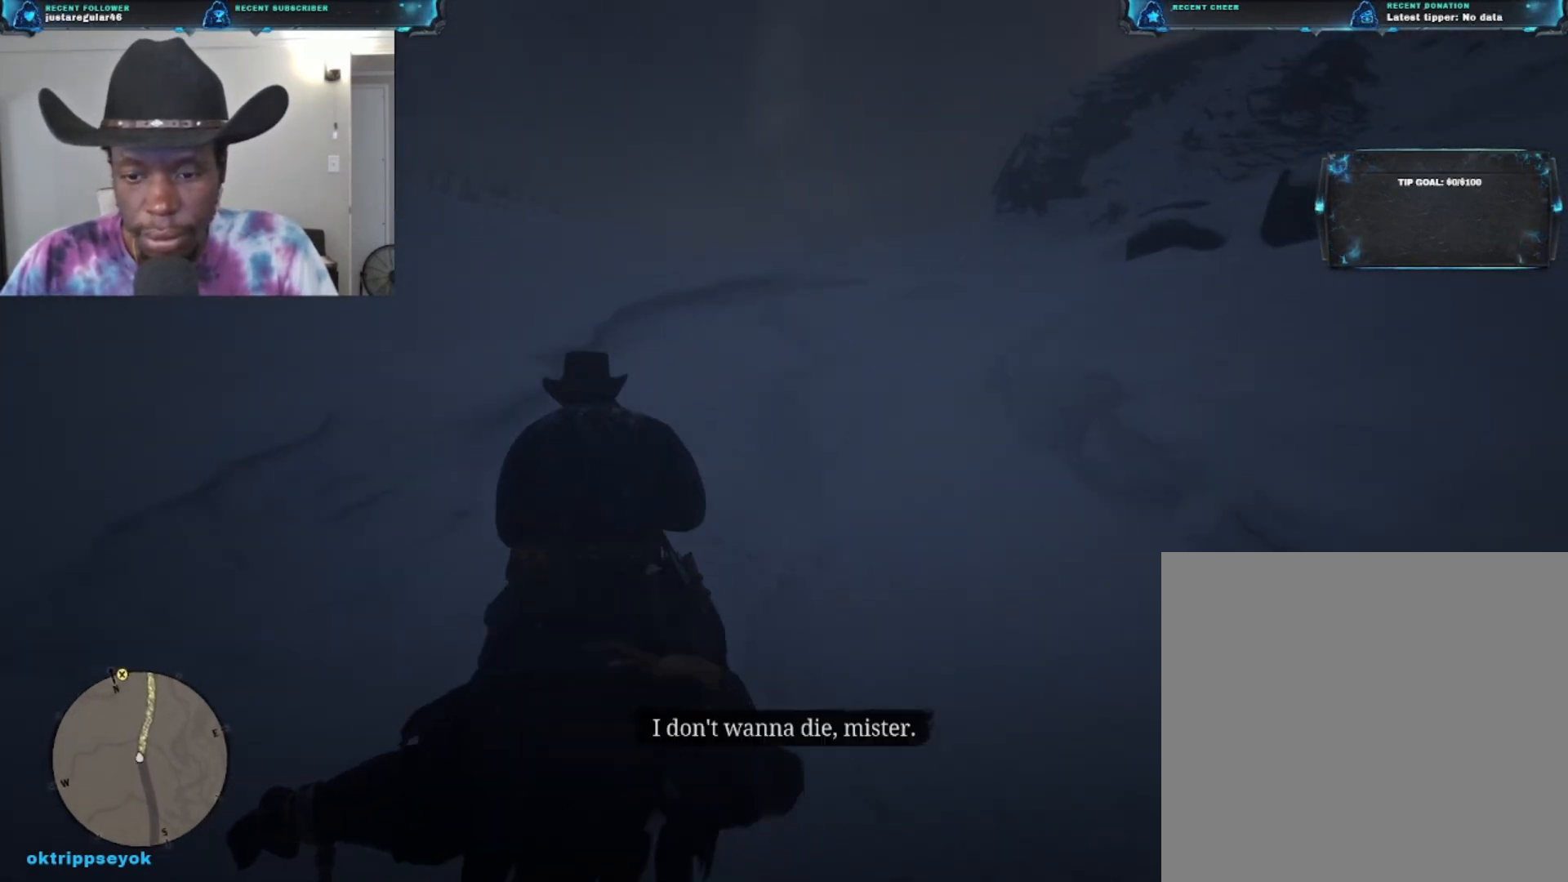
{"buttons": [], "left_stick": "up", "right_stick": "center", "events": [[433, "right_stick", "center"]]}
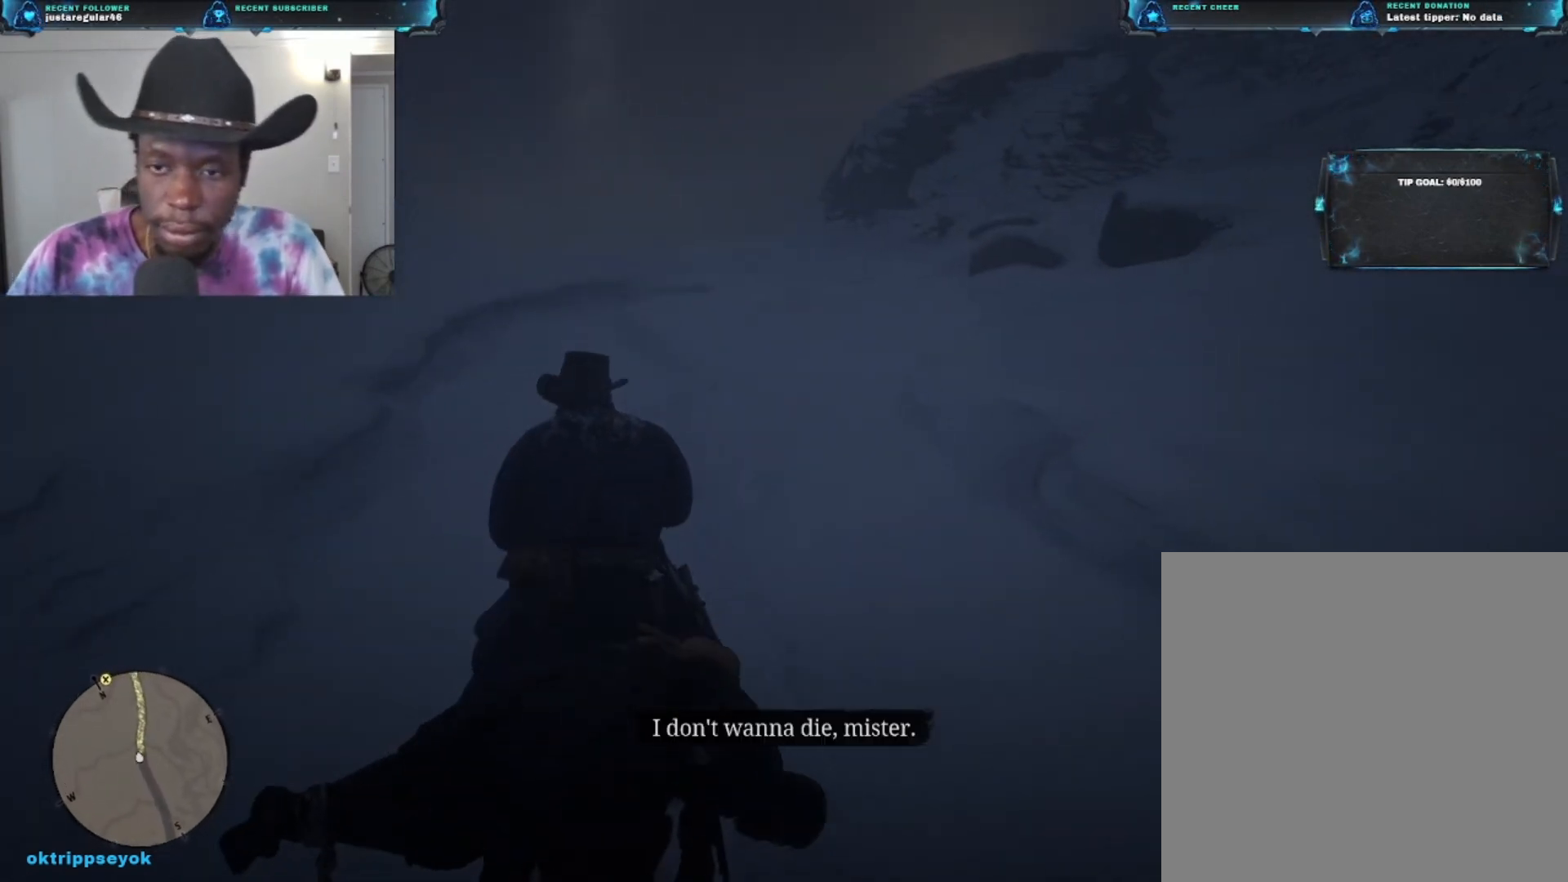
{"buttons": [], "left_stick": "up", "right_stick": "center", "events": []}
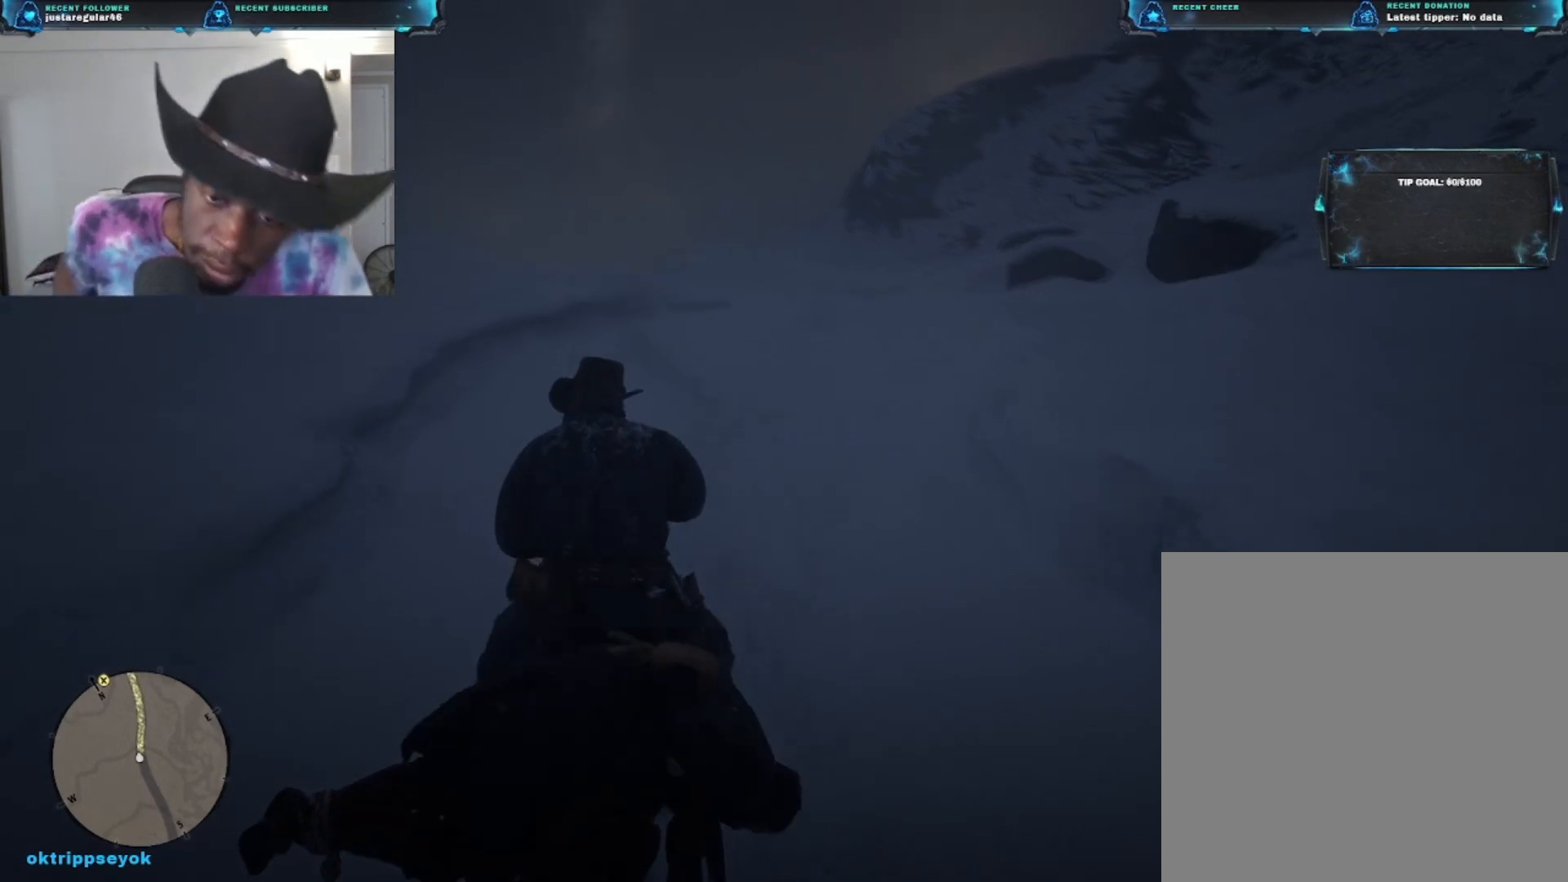
{"buttons": [], "left_stick": "up", "right_stick": "center", "events": []}
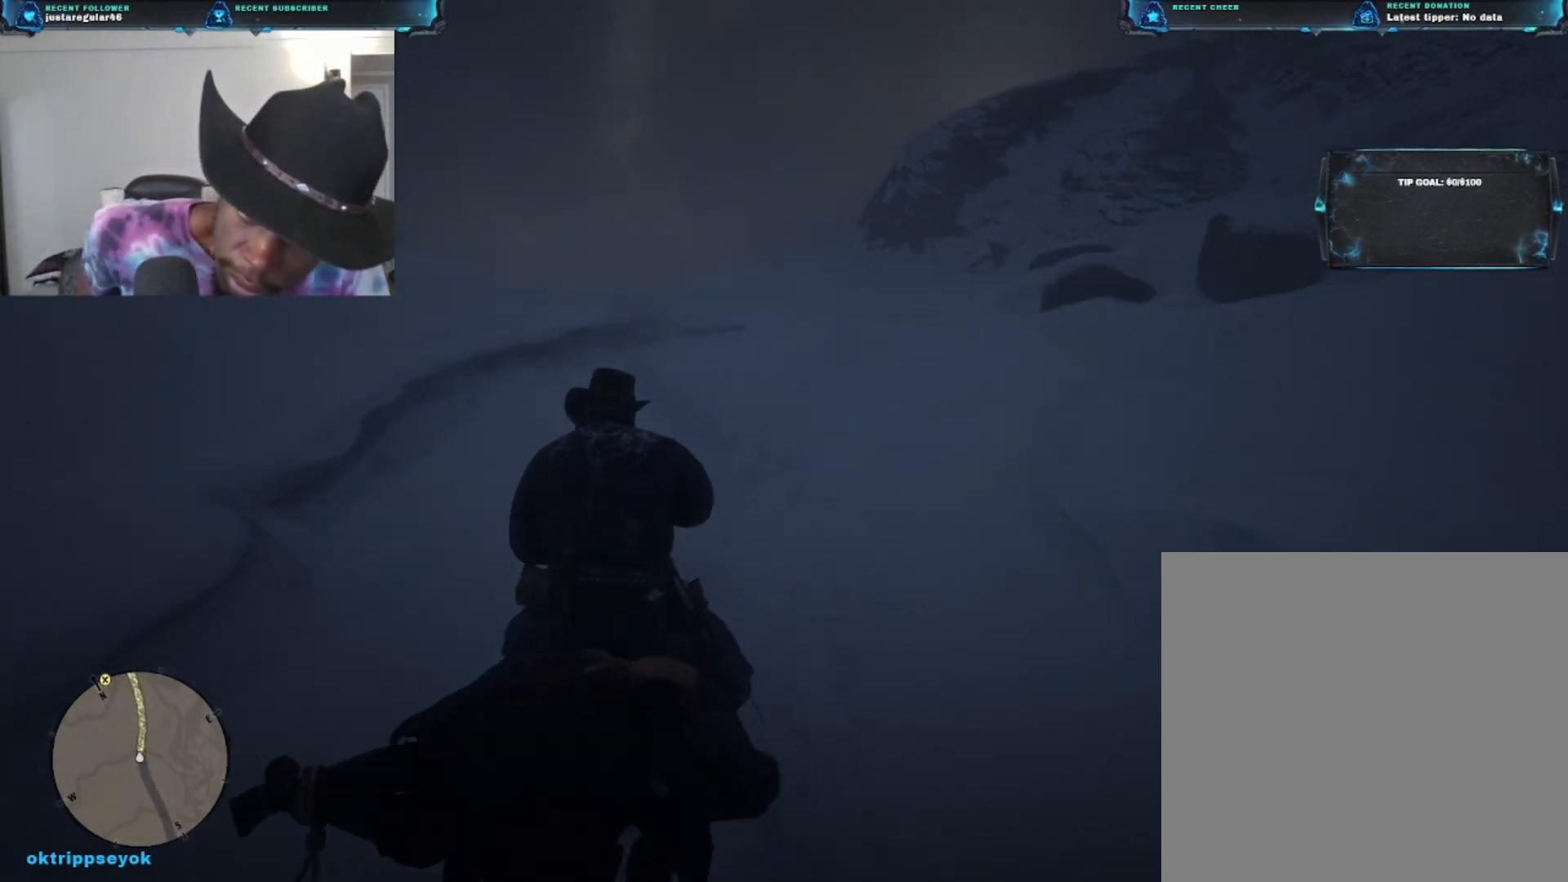
{"buttons": [], "left_stick": "up", "right_stick": "center", "events": []}
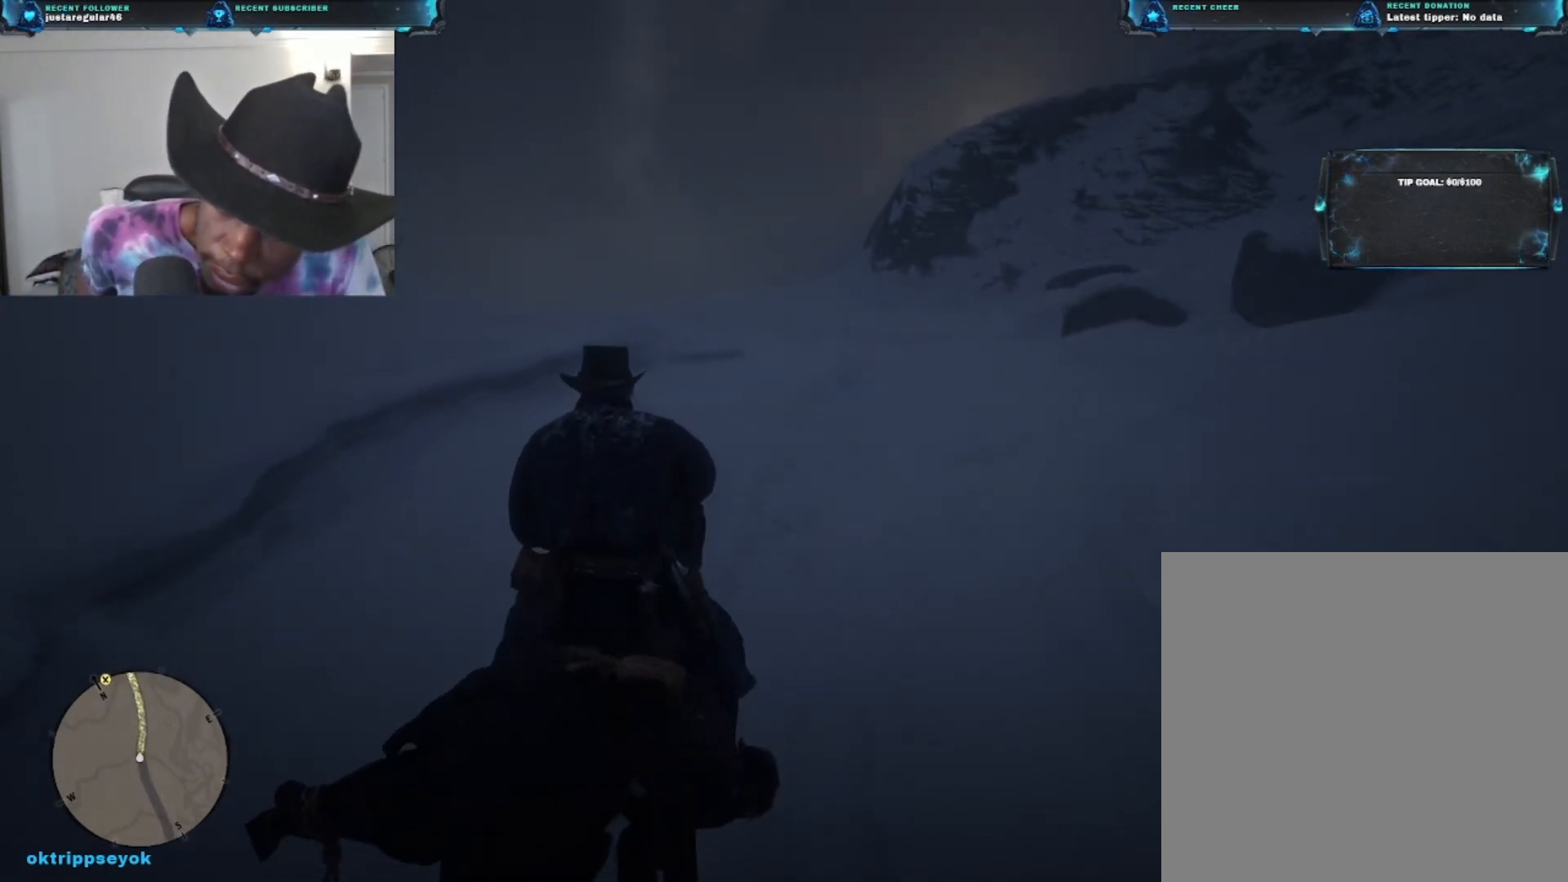
{"buttons": [], "left_stick": "up", "right_stick": "center", "events": []}